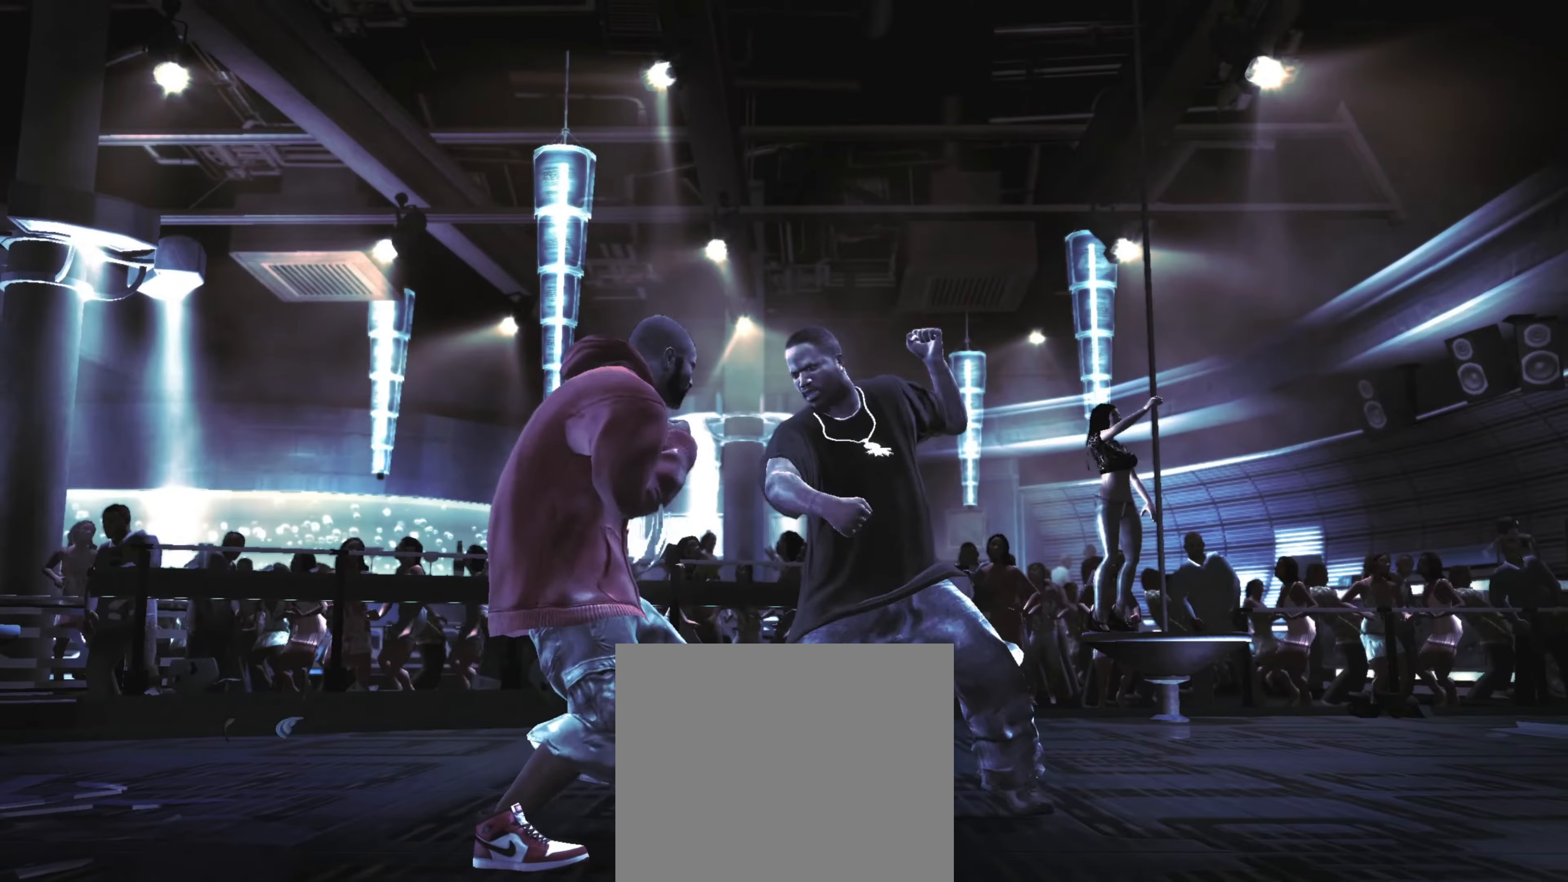
Gameplay with a controller (PlayStation layout); each line is a JSON object with the inputs held at the frame after it. "events" lists button and stick changes between this image and that frame as [ms after this image, input, new state], when the widget could be followed in between. Not read: L3 R3.
{"buttons": [], "left_stick": "center", "right_stick": "center", "events": [[83, "TRIANGLE", "down"], [150, "TRIANGLE", "up"], [366, "SQUARE", "down"], [416, "SQUARE", "up"]]}
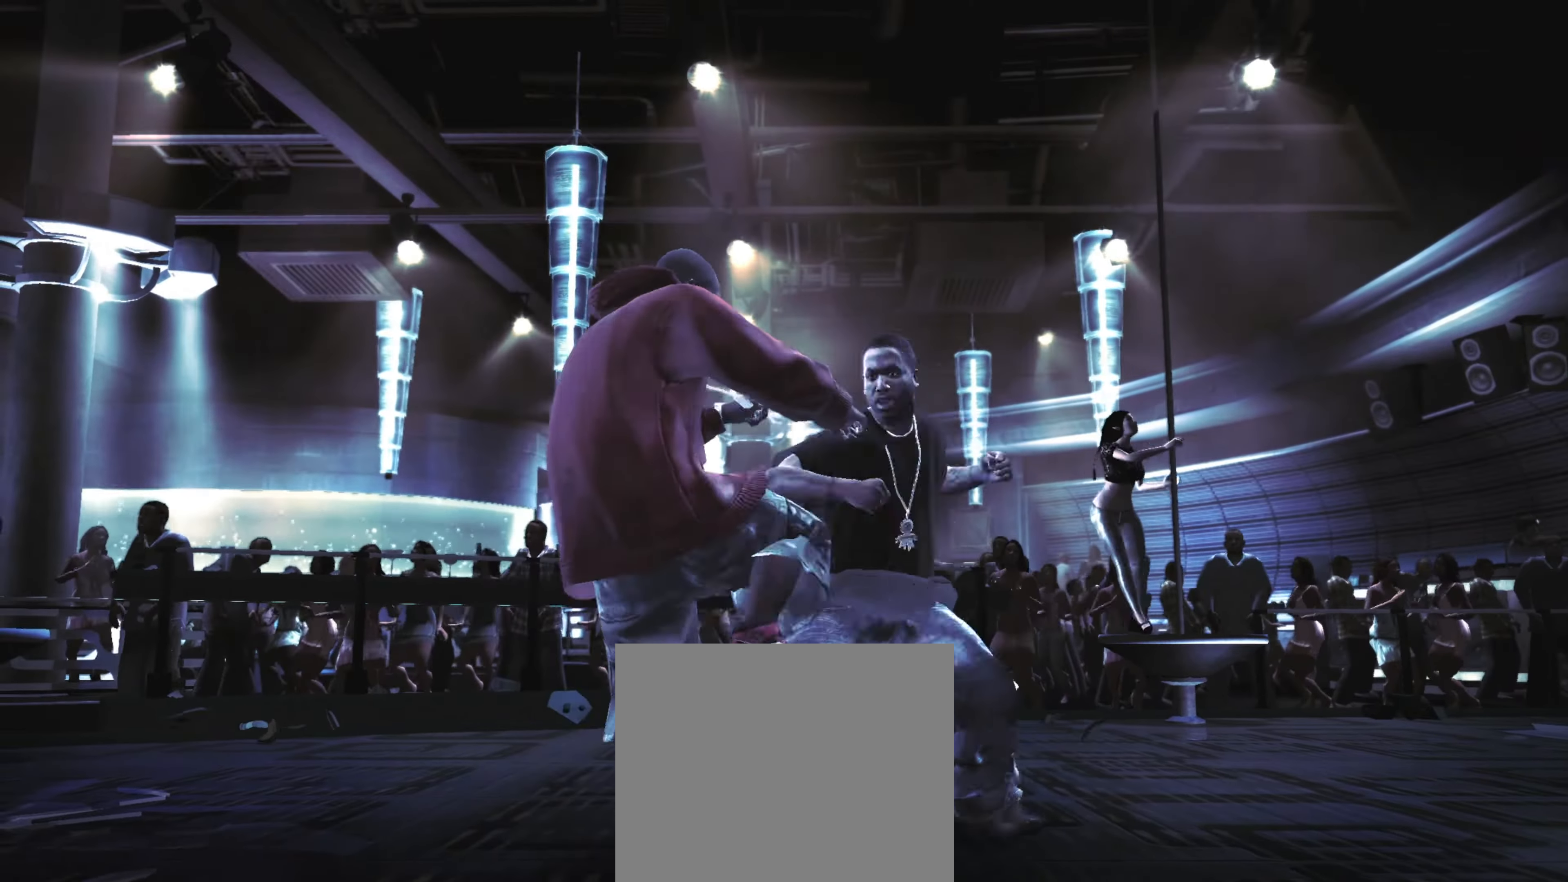
{"buttons": [], "left_stick": "center", "right_stick": "center", "events": [[50, "SQUARE", "down"], [100, "SQUARE", "up"], [200, "SQUARE", "down"], [266, "SQUARE", "up"], [333, "SQUARE", "down"], [400, "SQUARE", "up"]]}
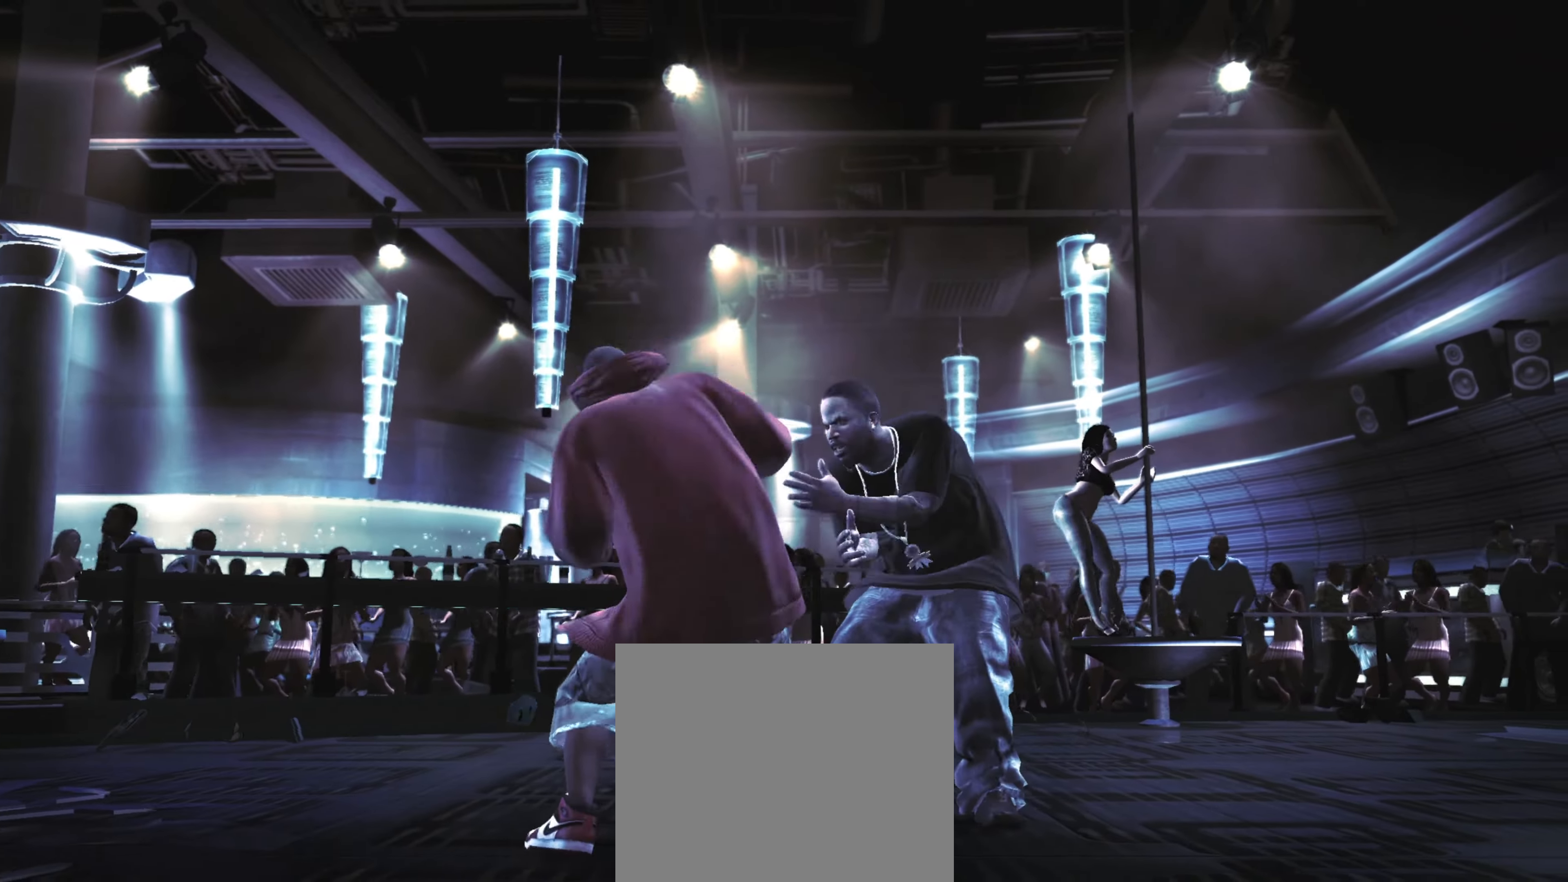
{"buttons": [], "left_stick": "center", "right_stick": "down-right", "events": [[116, "R2", "down"], [133, "right_stick", "down"], [250, "right_stick", "down-left"], [466, "R2", "up"], [483, "right_stick", "down-right"]]}
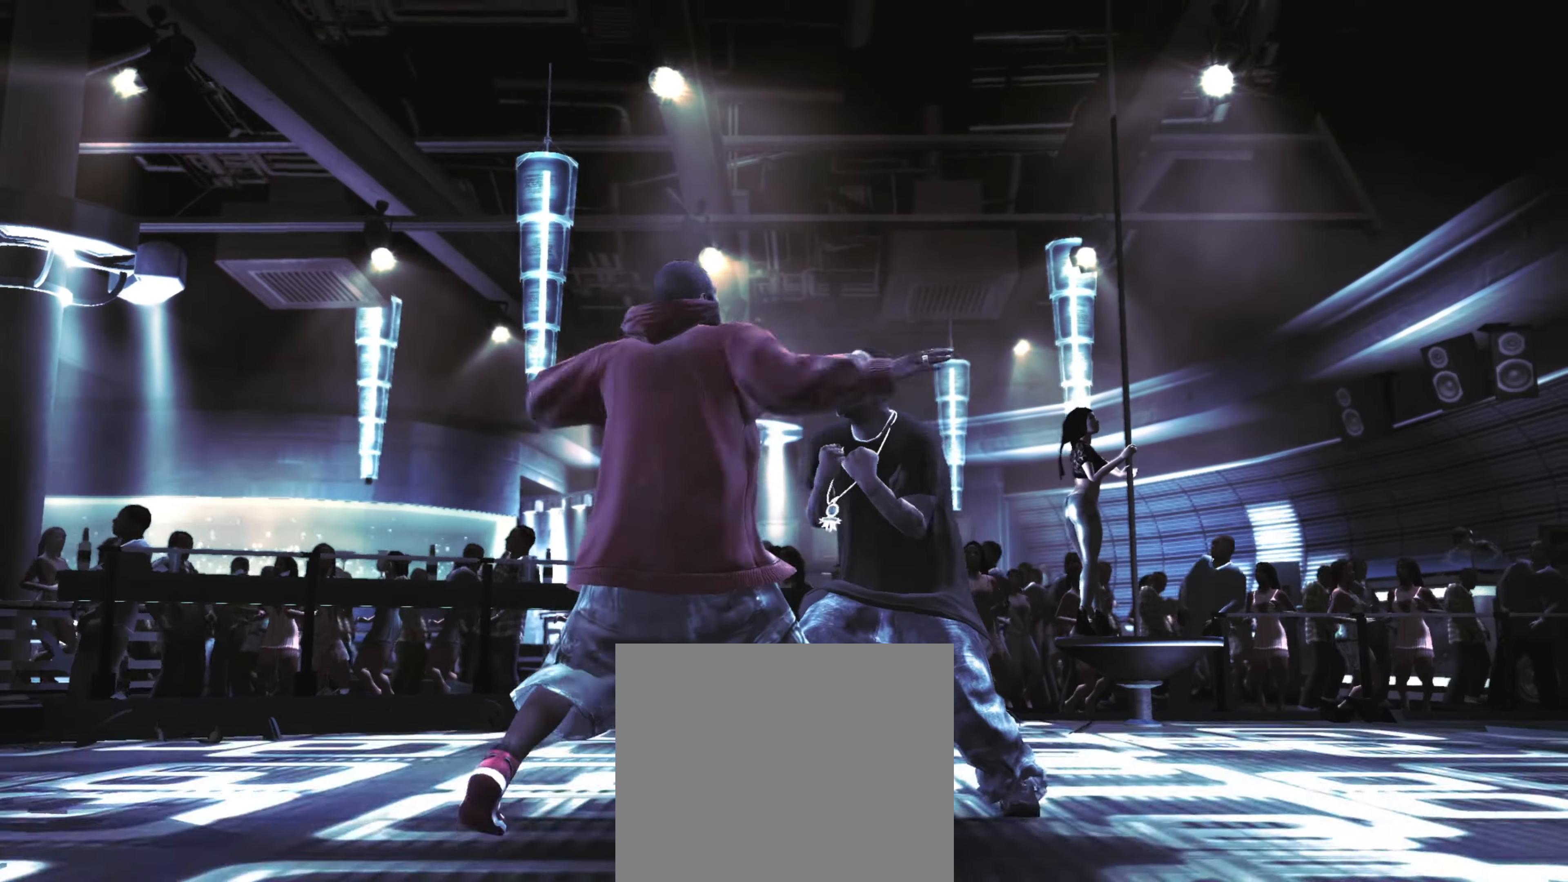
{"buttons": [], "left_stick": "down", "right_stick": "center", "events": [[33, "right_stick", "up-right"], [116, "right_stick", "center"], [383, "R1", "down"], [416, "R1", "up"], [433, "left_stick", "down"]]}
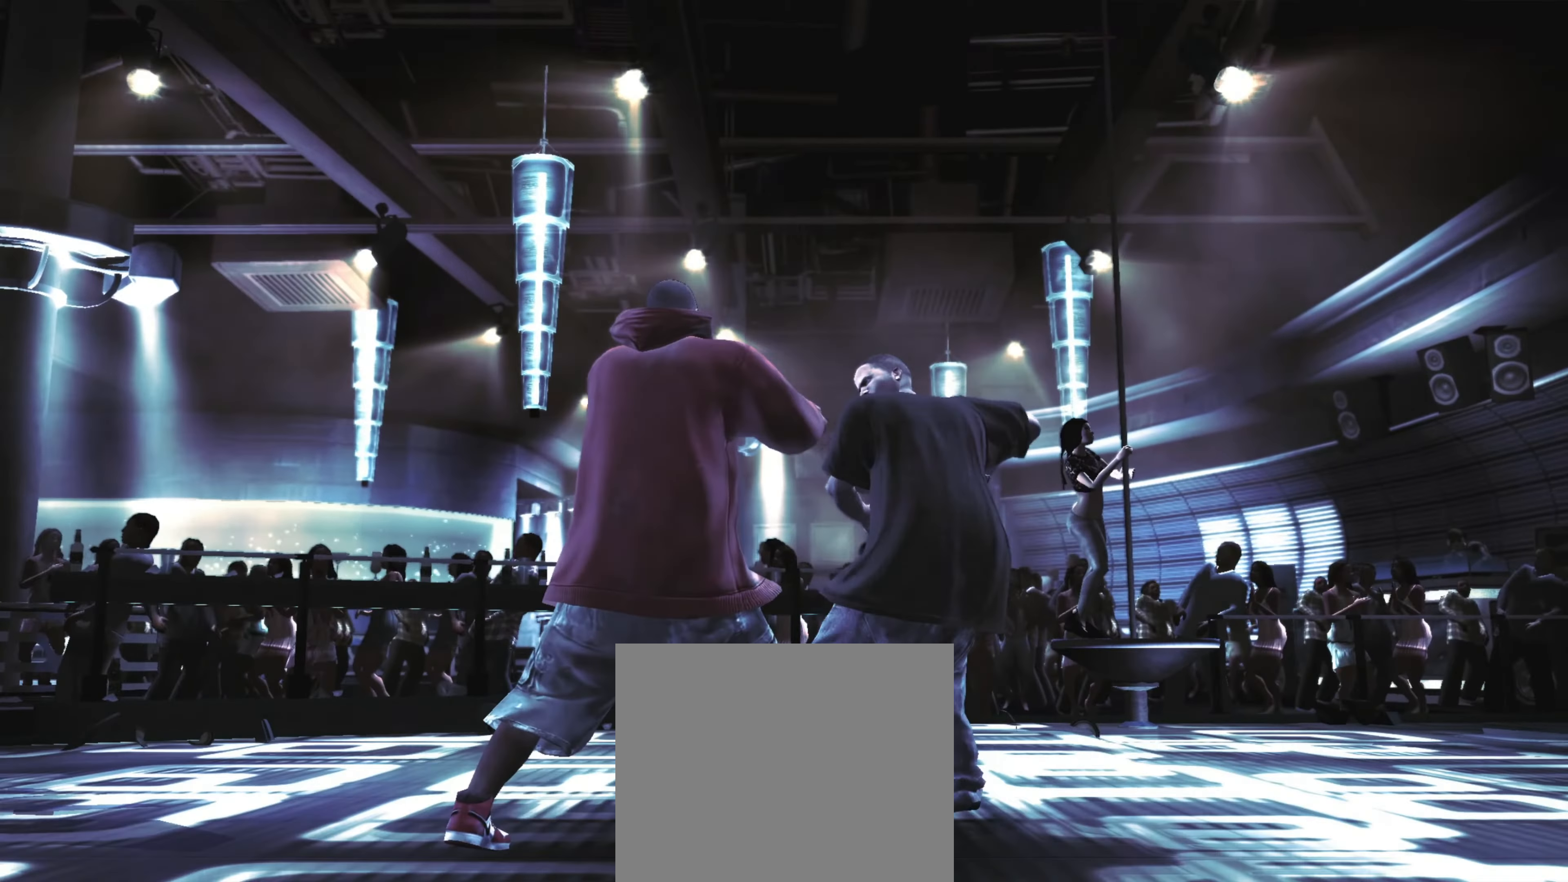
{"buttons": [], "left_stick": "down", "right_stick": "center", "events": []}
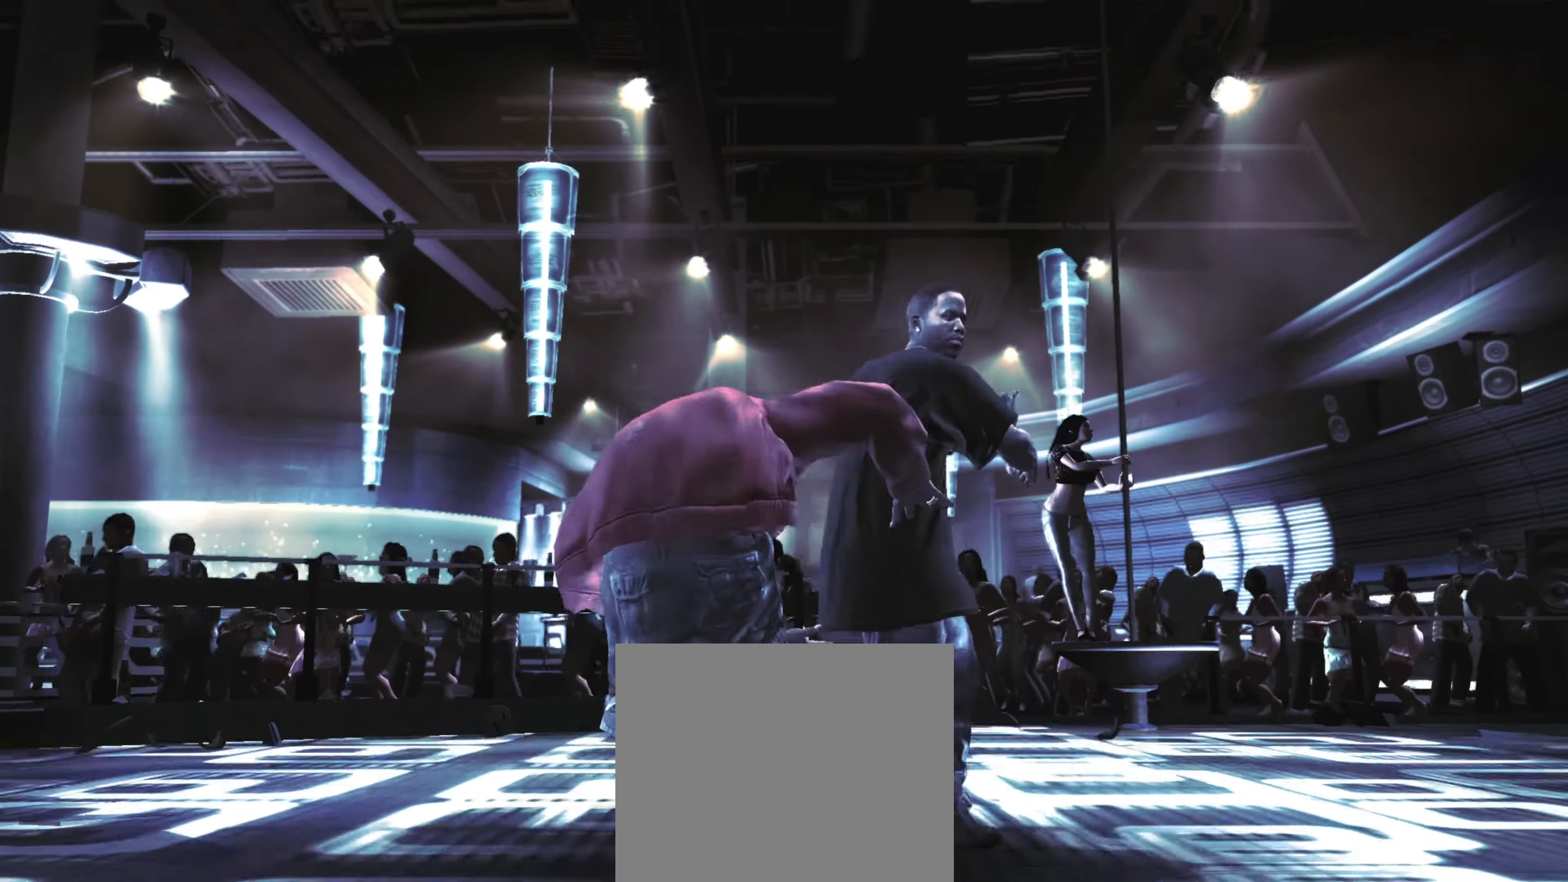
{"buttons": [], "left_stick": "down", "right_stick": "center", "events": []}
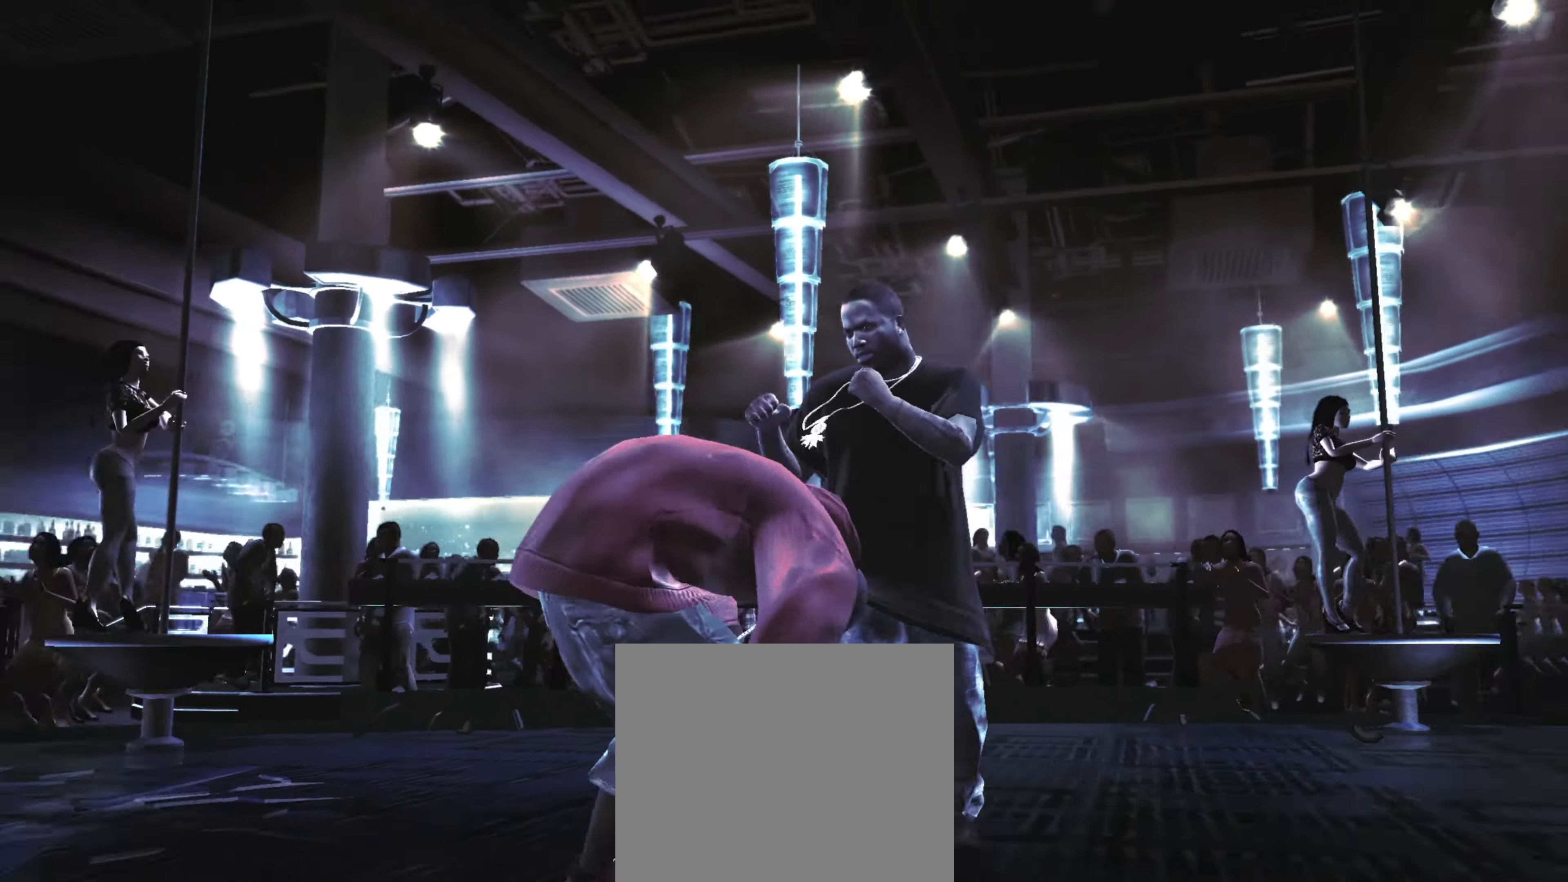
{"buttons": [], "left_stick": "center", "right_stick": "center", "events": [[66, "left_stick", "down-left"], [66, "right_stick", "up"], [166, "right_stick", "center"], [217, "right_stick", "up"], [283, "right_stick", "center"], [333, "left_stick", "left"], [500, "left_stick", "center"]]}
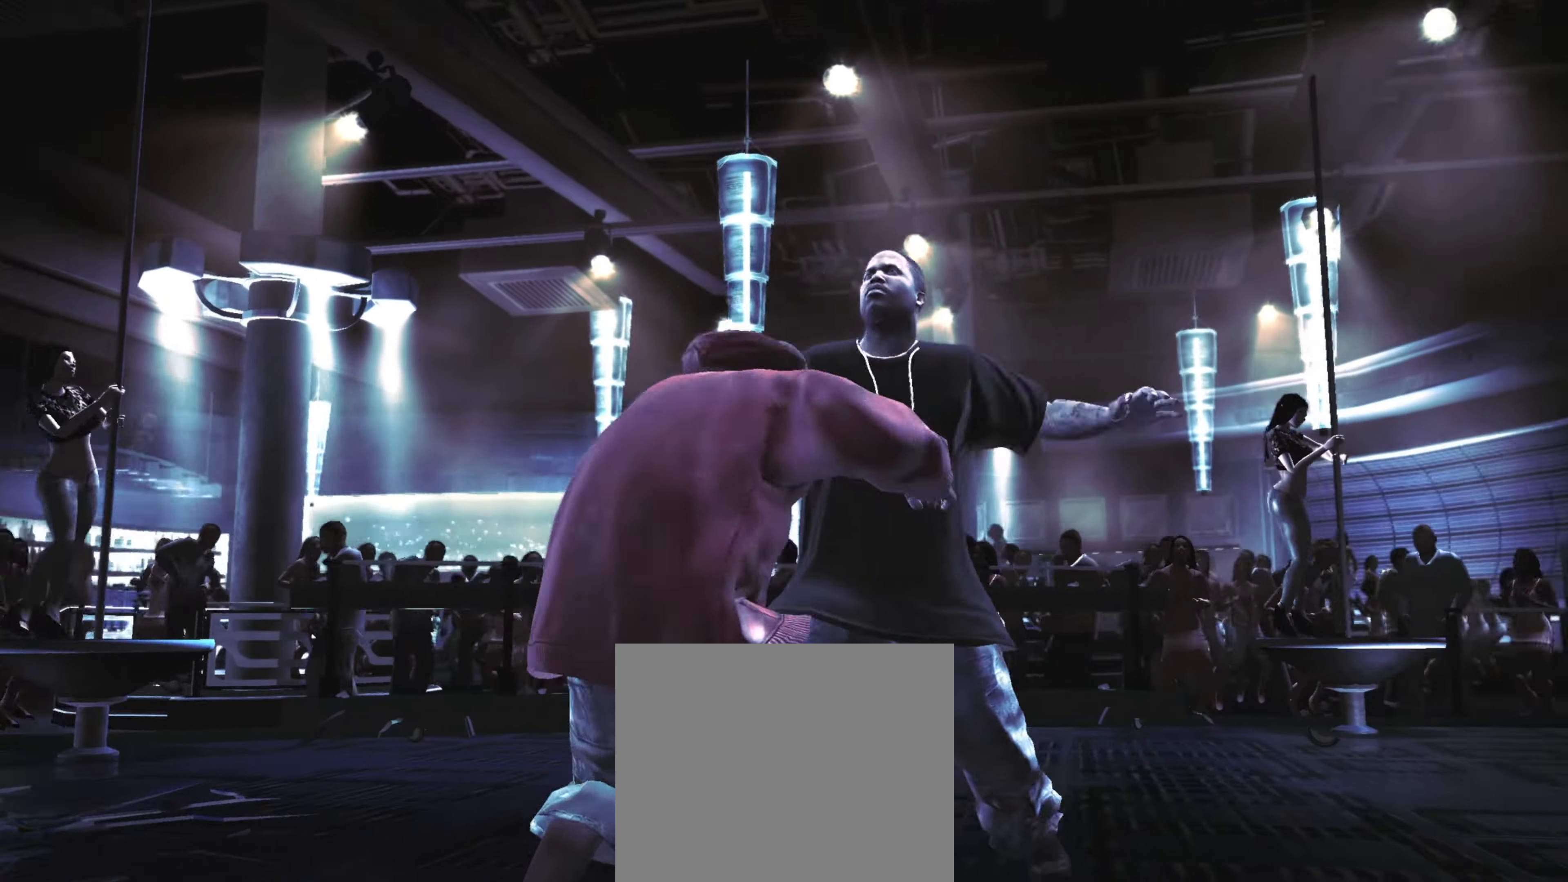
{"buttons": ["SQUARE"], "left_stick": "center", "right_stick": "center", "events": [[133, "left_stick", "up-left"], [167, "SQUARE", "down"], [217, "left_stick", "center"], [233, "SQUARE", "up"], [300, "SQUARE", "down"], [383, "SQUARE", "up"], [467, "SQUARE", "down"]]}
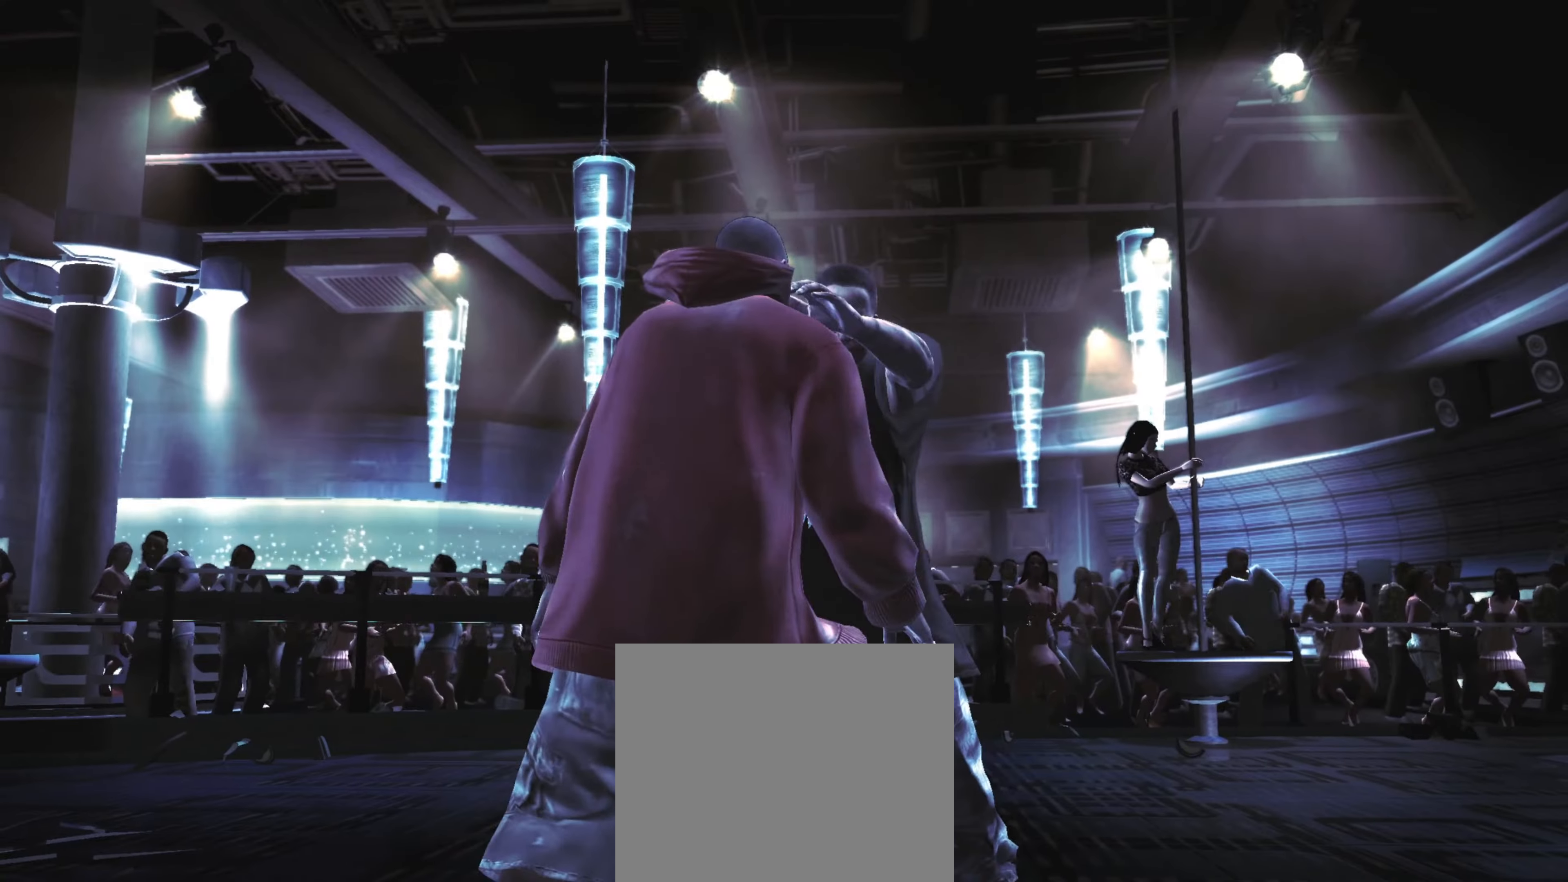
{"buttons": [], "left_stick": "center", "right_stick": "center", "events": [[17, "SQUARE", "up"], [83, "SQUARE", "down"], [133, "SQUARE", "up"], [283, "TRIANGLE", "down"], [333, "TRIANGLE", "up"], [417, "TRIANGLE", "down"], [467, "TRIANGLE", "up"]]}
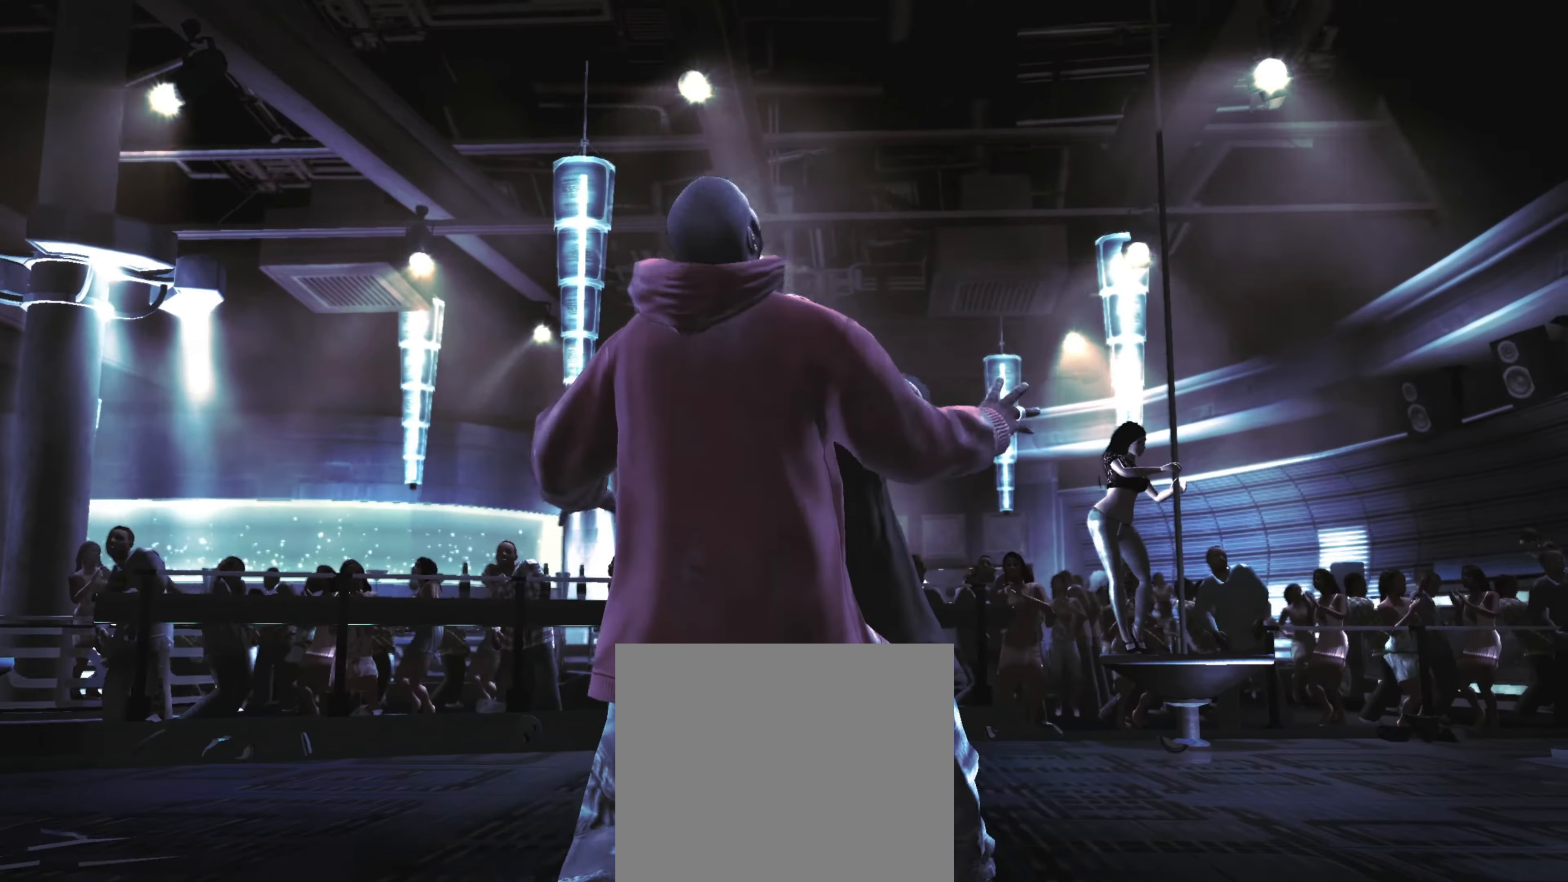
{"buttons": [], "left_stick": "center", "right_stick": "center", "events": [[33, "TRIANGLE", "down"], [100, "TRIANGLE", "up"], [150, "TRIANGLE", "down"], [217, "TRIANGLE", "up"], [317, "left_stick", "up"], [417, "left_stick", "center"]]}
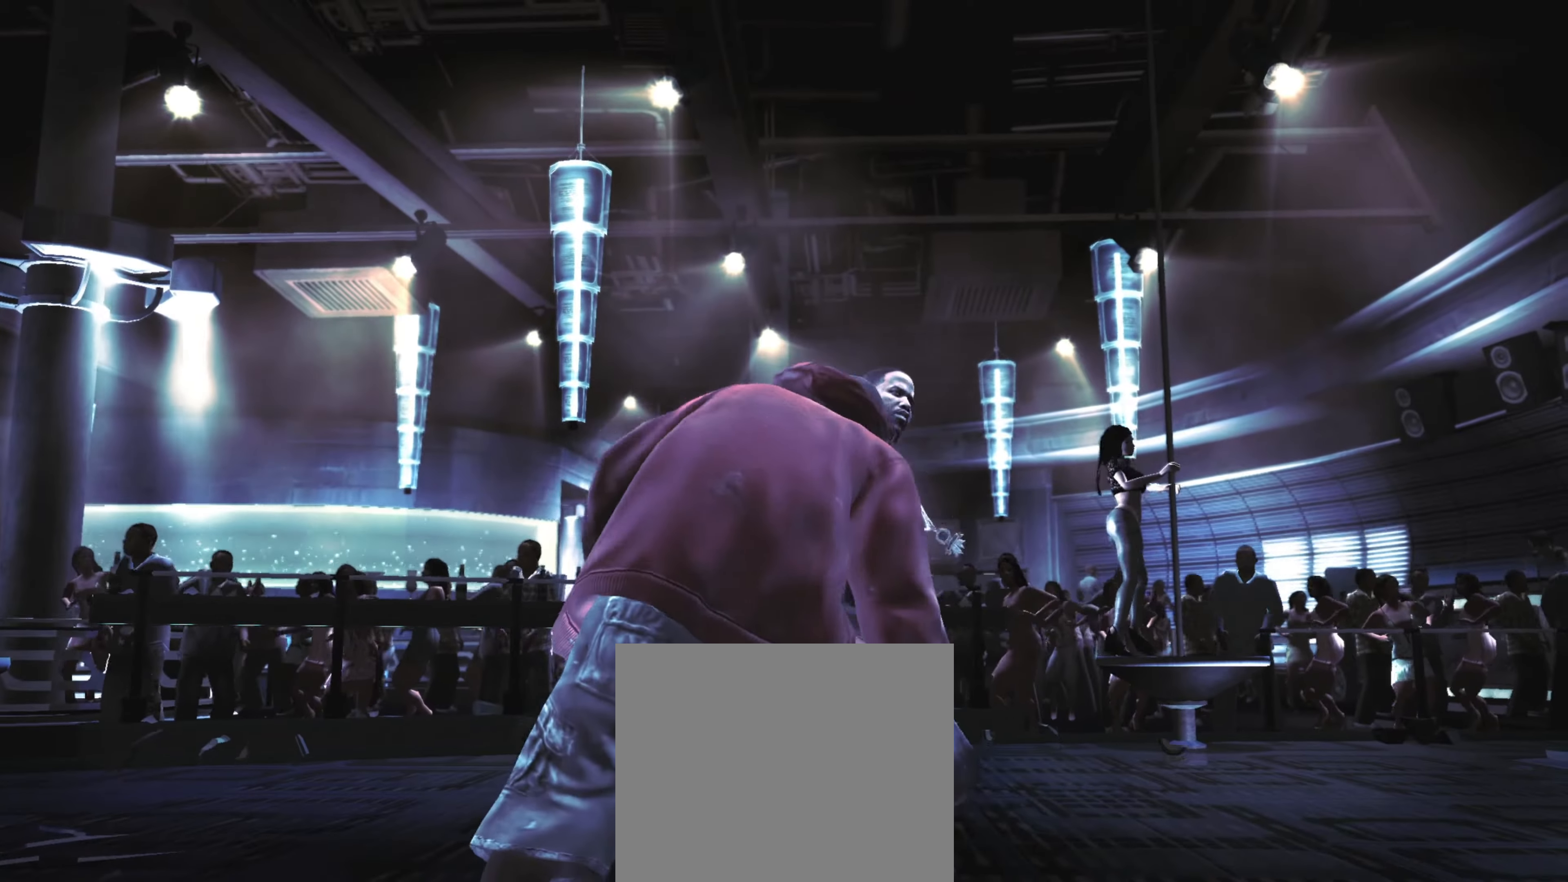
{"buttons": ["CROSS", "L1"], "left_stick": "up", "right_stick": "center", "events": [[217, "CROSS", "down"], [217, "left_stick", "up-left"], [350, "L1", "down"], [383, "CROSS", "up"], [383, "left_stick", "up"], [400, "R1", "down"], [433, "L1", "up"], [500, "CROSS", "down"], [500, "L1", "down"], [500, "R1", "up"]]}
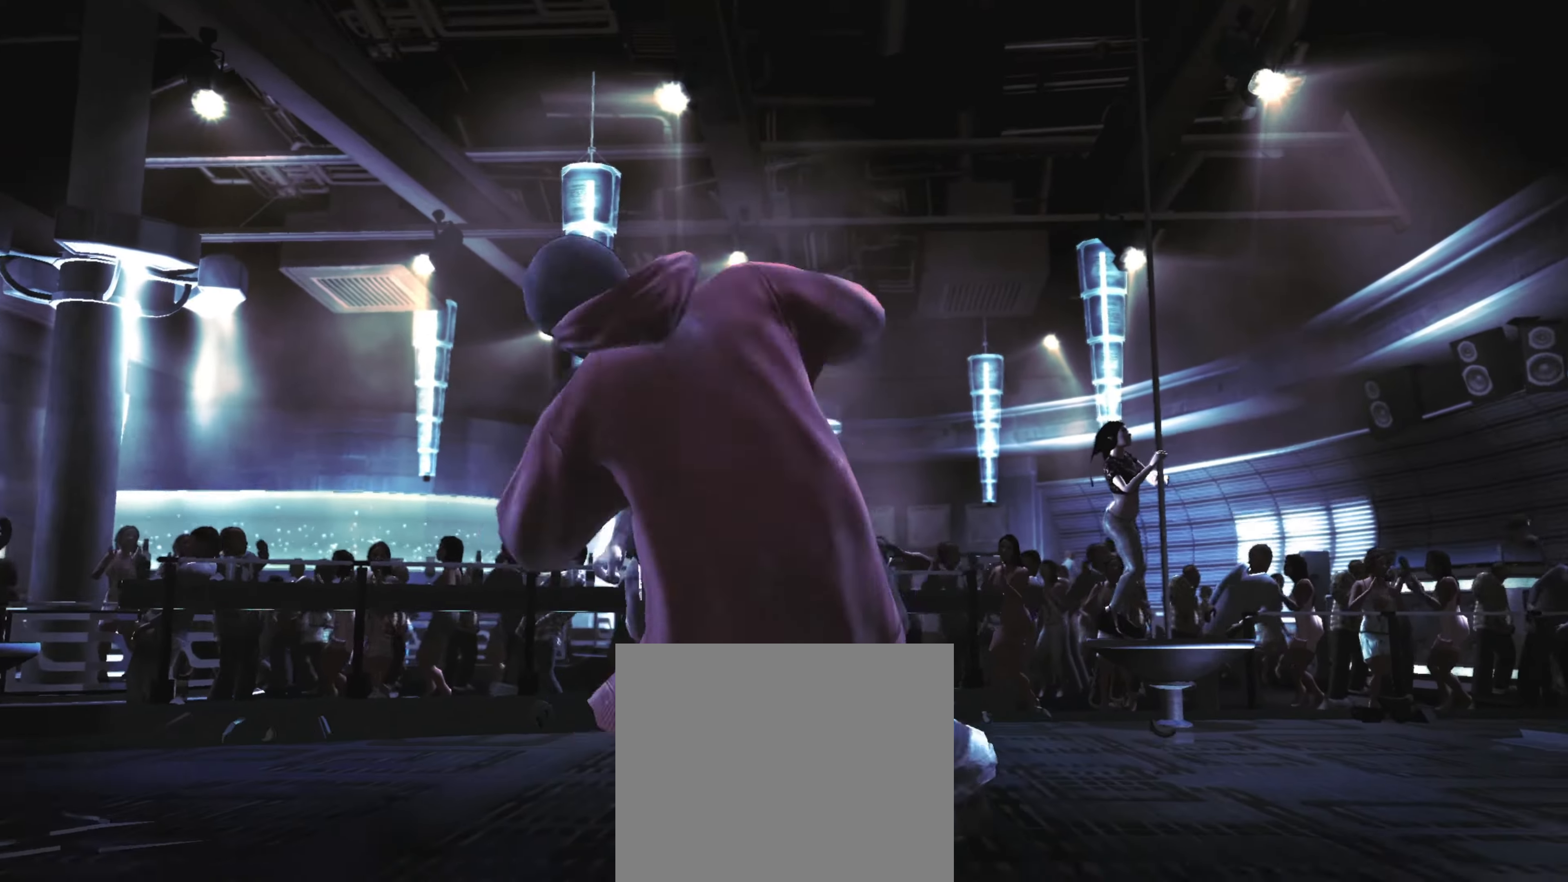
{"buttons": [], "left_stick": "left", "right_stick": "center", "events": [[50, "CROSS", "up"], [117, "L1", "up"], [133, "left_stick", "up-left"], [350, "R1", "down"], [383, "left_stick", "left"], [433, "R1", "up"]]}
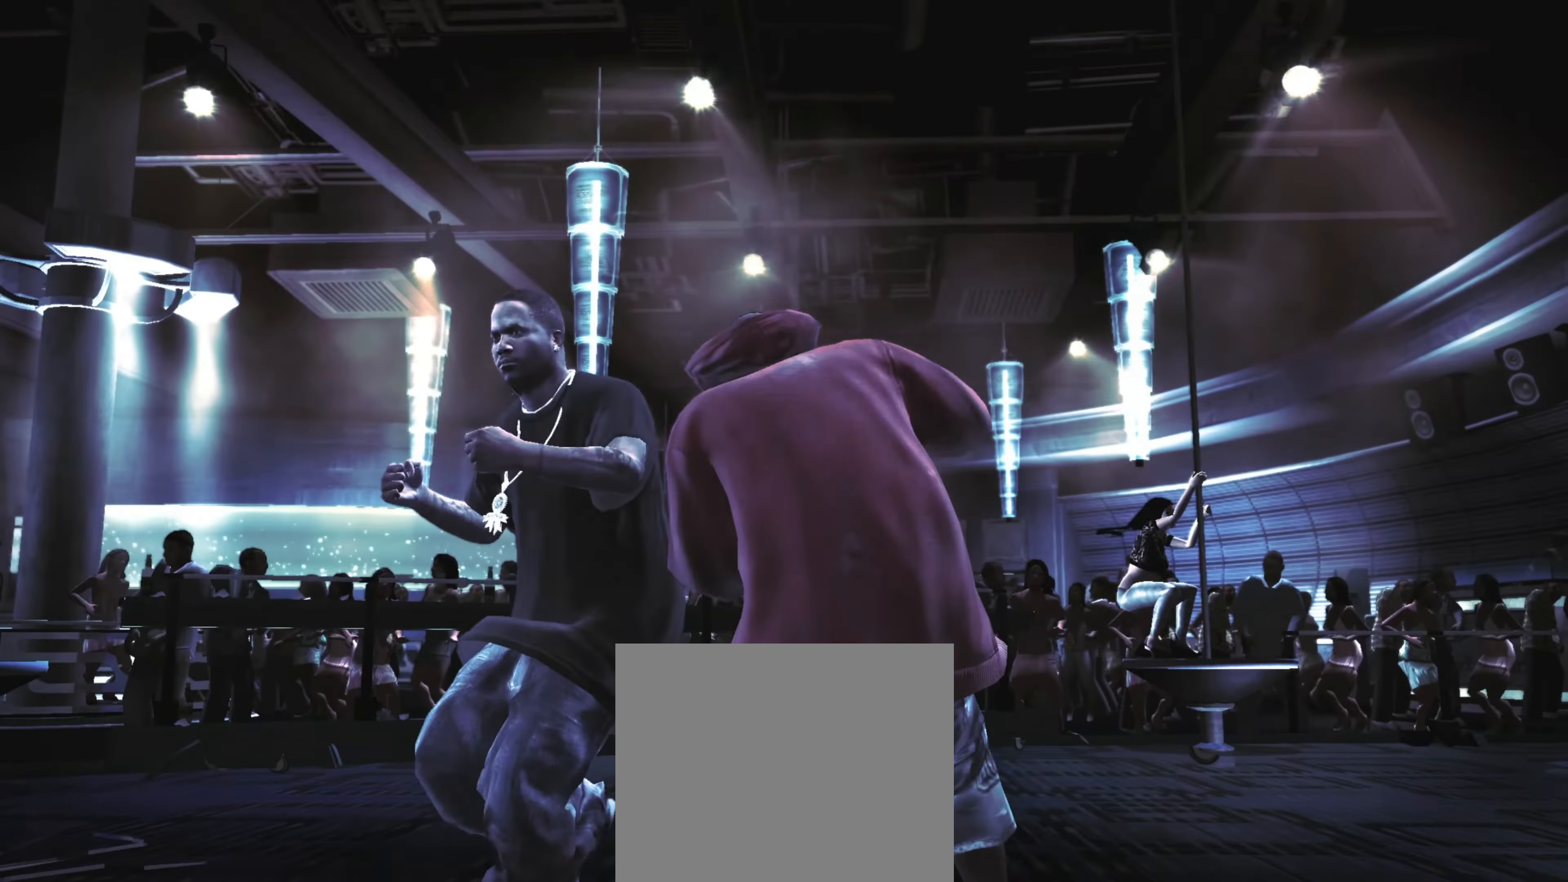
{"buttons": [], "left_stick": "up-right", "right_stick": "up", "events": [[150, "left_stick", "up-right"], [183, "right_stick", "up"]]}
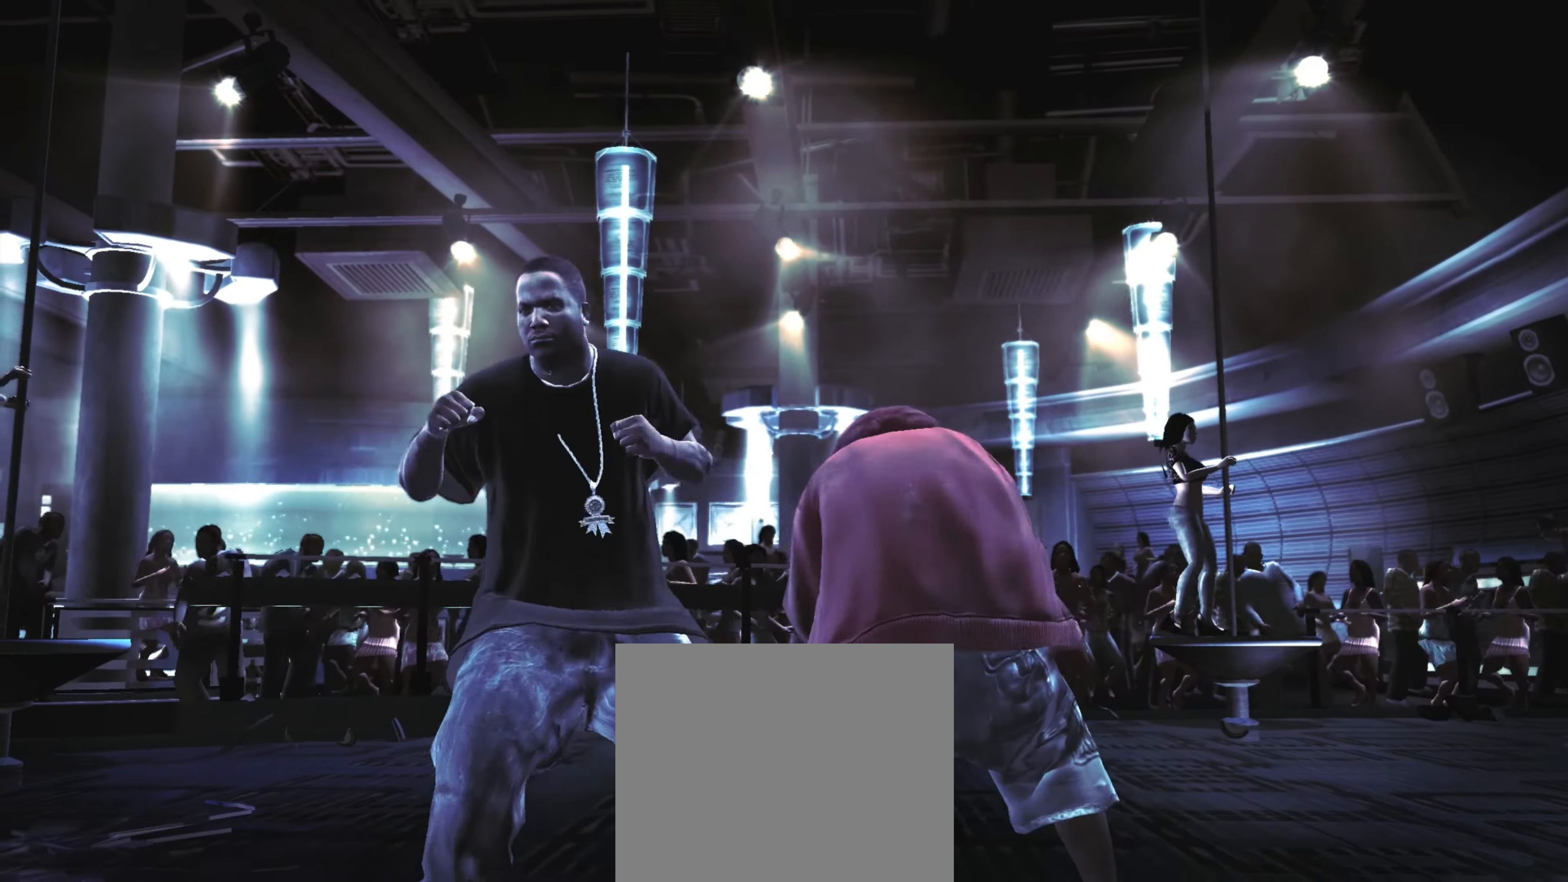
{"buttons": [], "left_stick": "up-right", "right_stick": "up", "events": []}
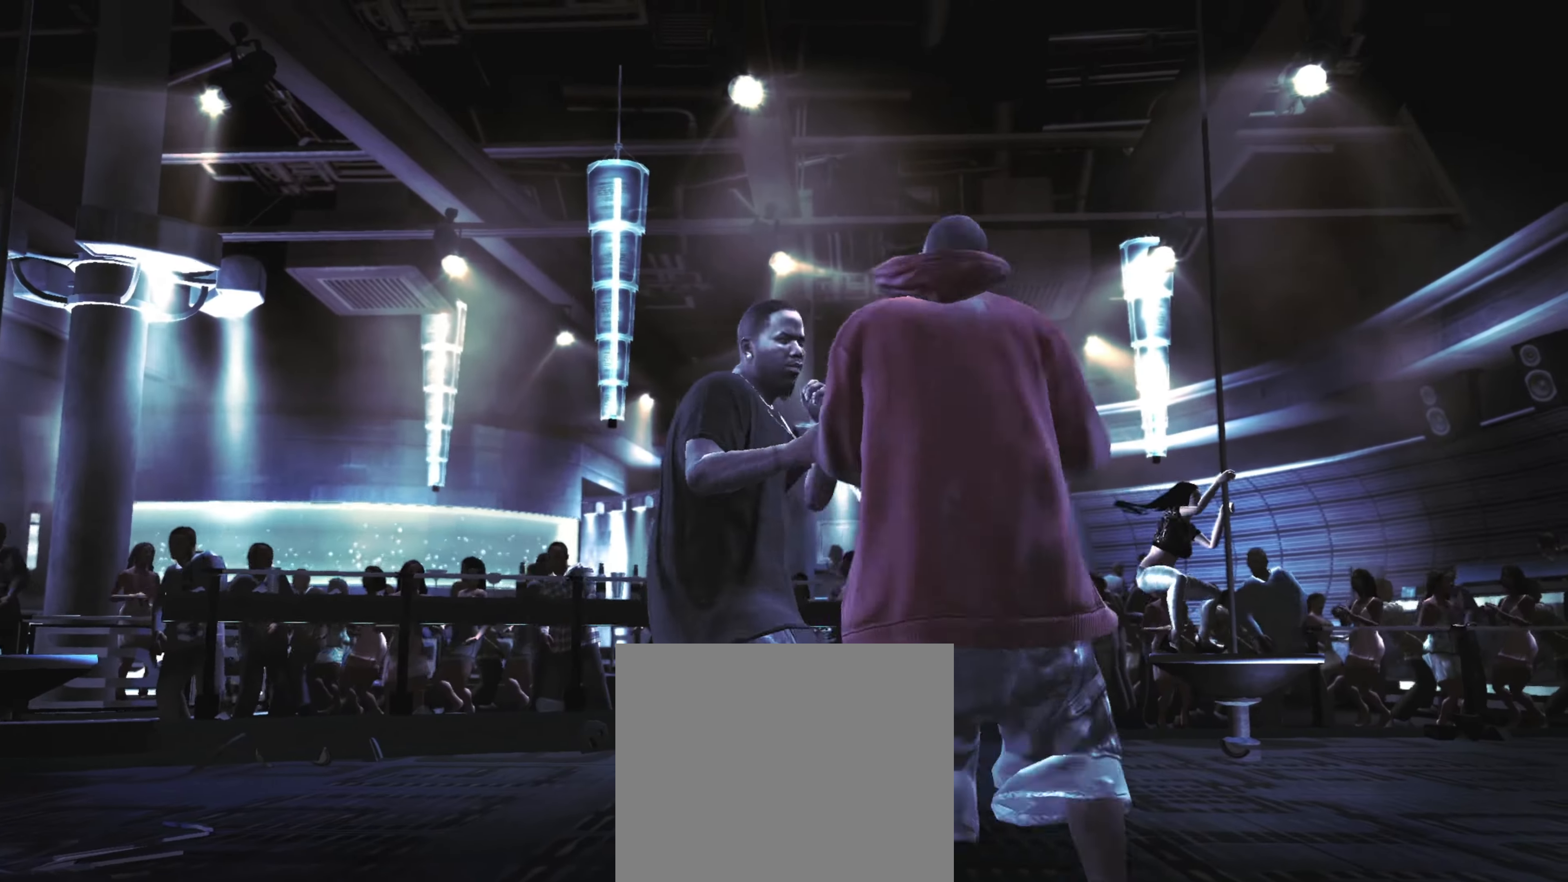
{"buttons": [], "left_stick": "up-right", "right_stick": "center", "events": [[117, "right_stick", "center"], [300, "SQUARE", "down"], [333, "SQUARE", "up"]]}
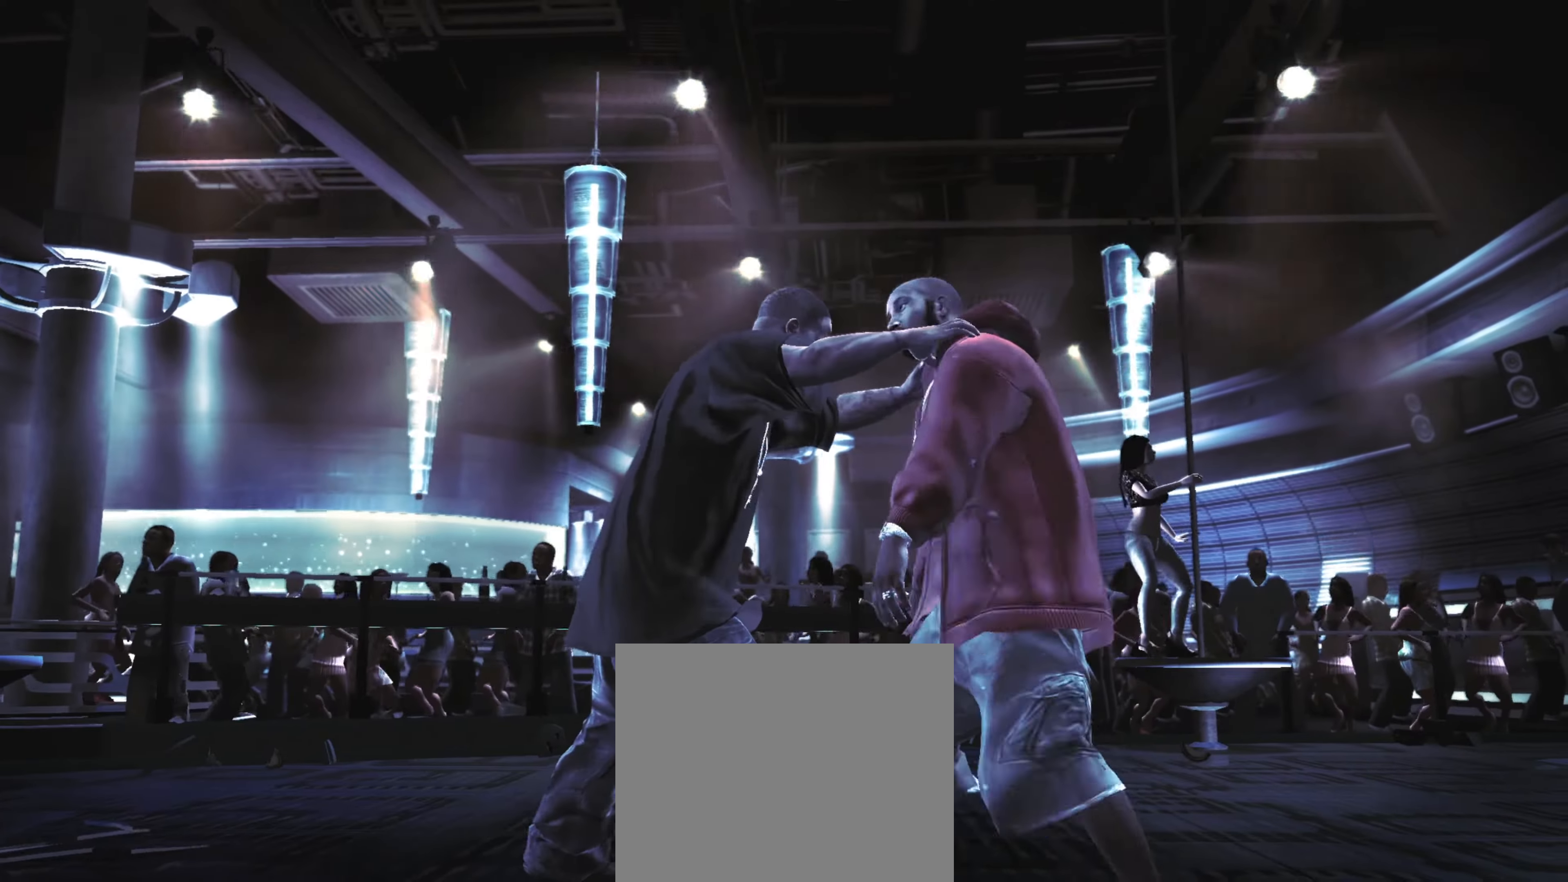
{"buttons": [], "left_stick": "center", "right_stick": "center", "events": [[67, "left_stick", "center"], [117, "CROSS", "down"], [283, "CROSS", "up"], [383, "CROSS", "down"], [450, "CROSS", "up"]]}
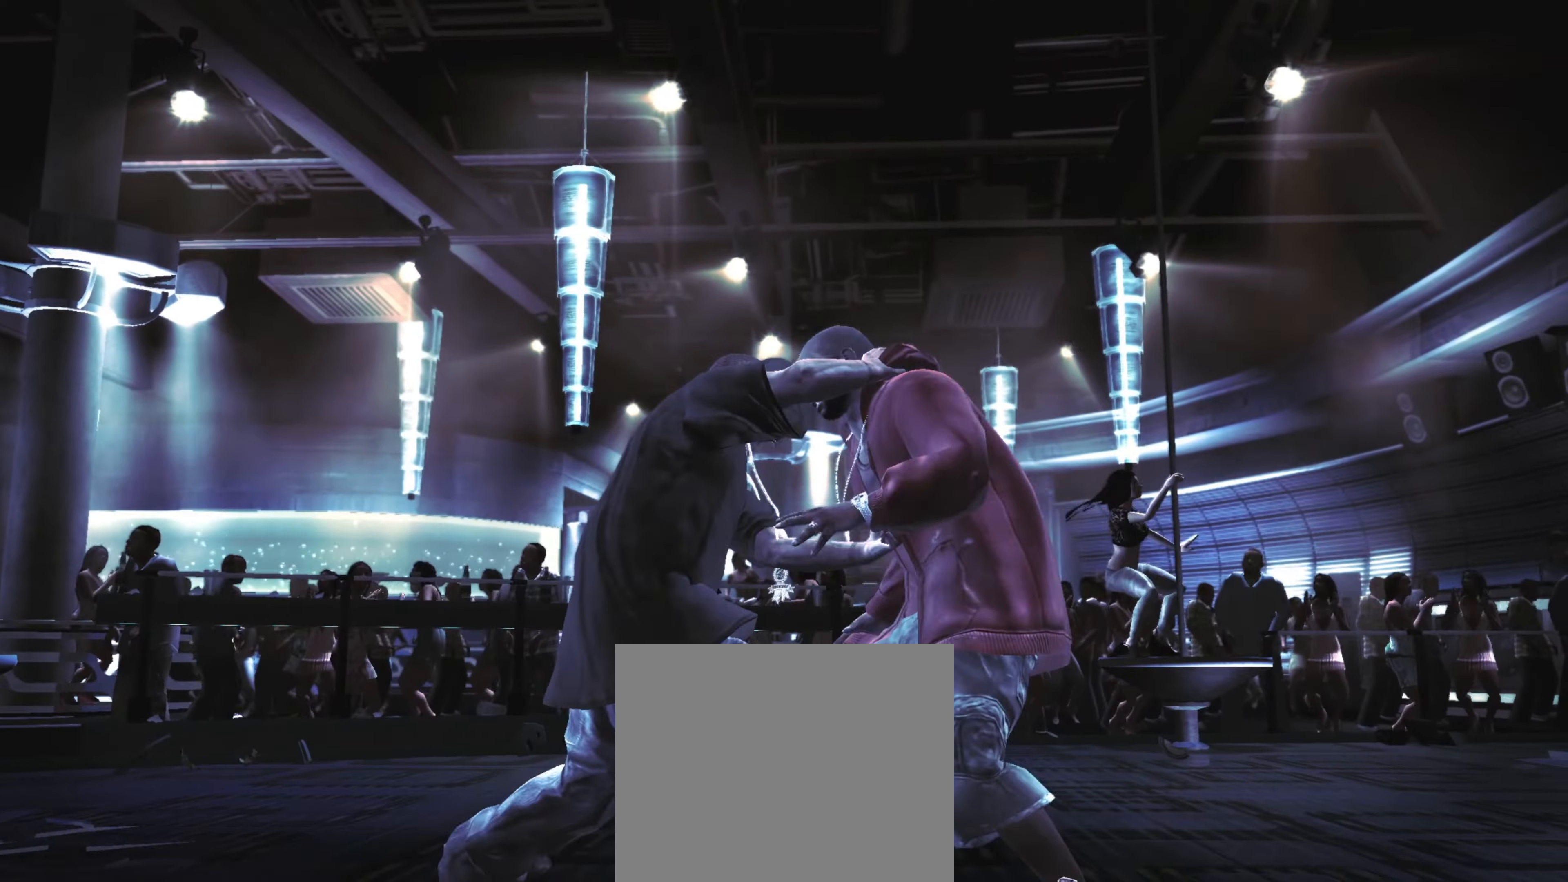
{"buttons": [], "left_stick": "center", "right_stick": "center", "events": [[17, "CROSS", "down"], [83, "CROSS", "up"], [167, "CROSS", "down"], [217, "CROSS", "up"], [300, "CROSS", "down"], [350, "CROSS", "up"], [434, "CROSS", "down"], [467, "CROSS", "up"]]}
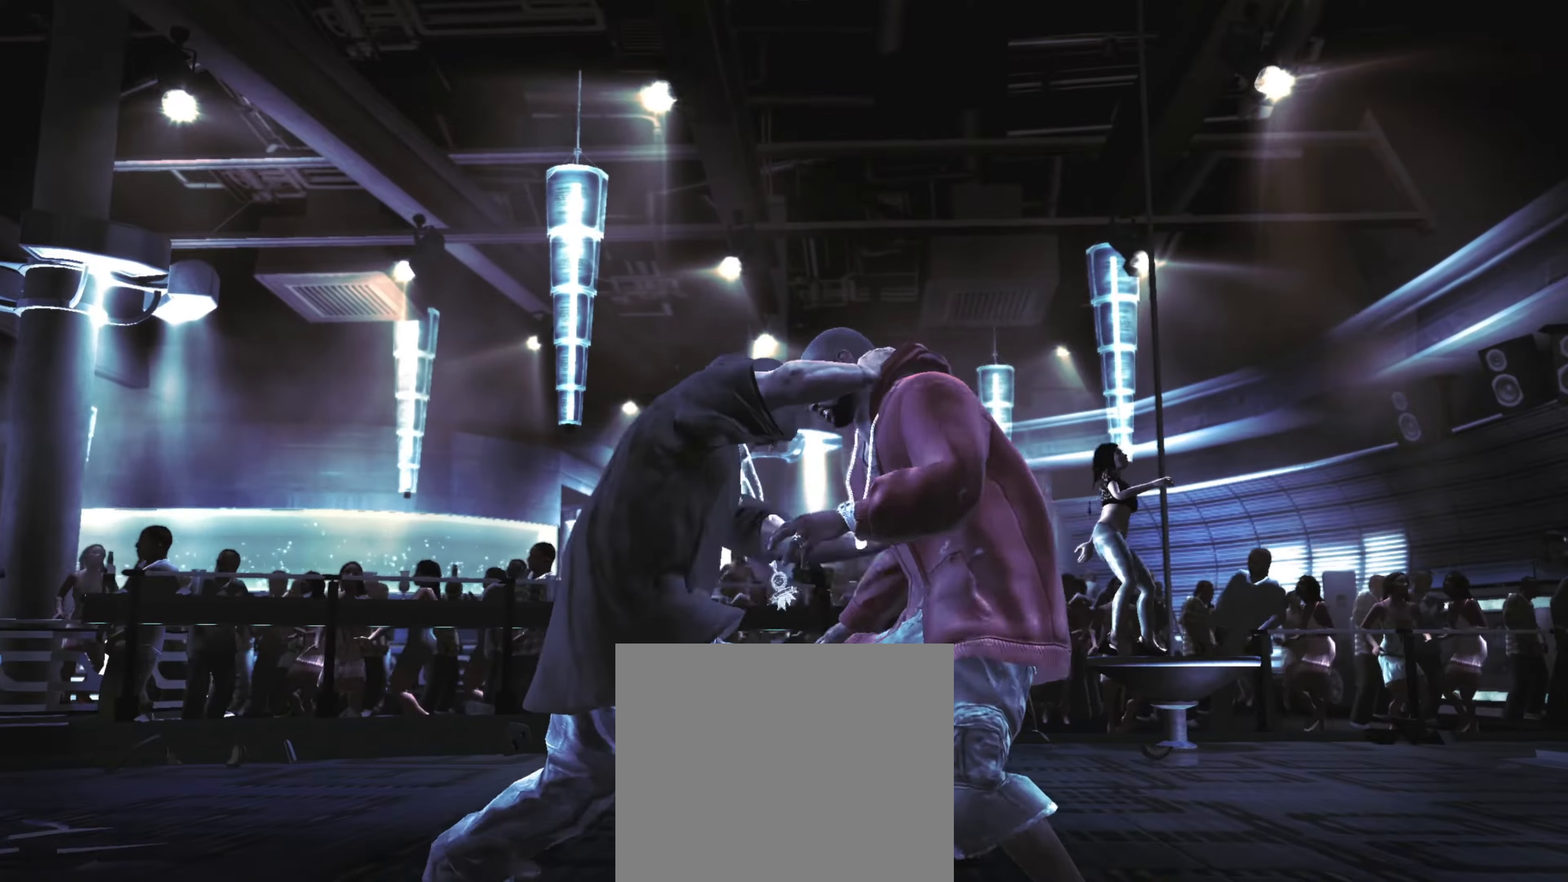
{"buttons": [], "left_stick": "center", "right_stick": "center", "events": [[50, "CROSS", "down"], [117, "CROSS", "up"], [234, "SQUARE", "down"], [284, "SQUARE", "up"], [384, "SQUARE", "down"], [434, "SQUARE", "up"]]}
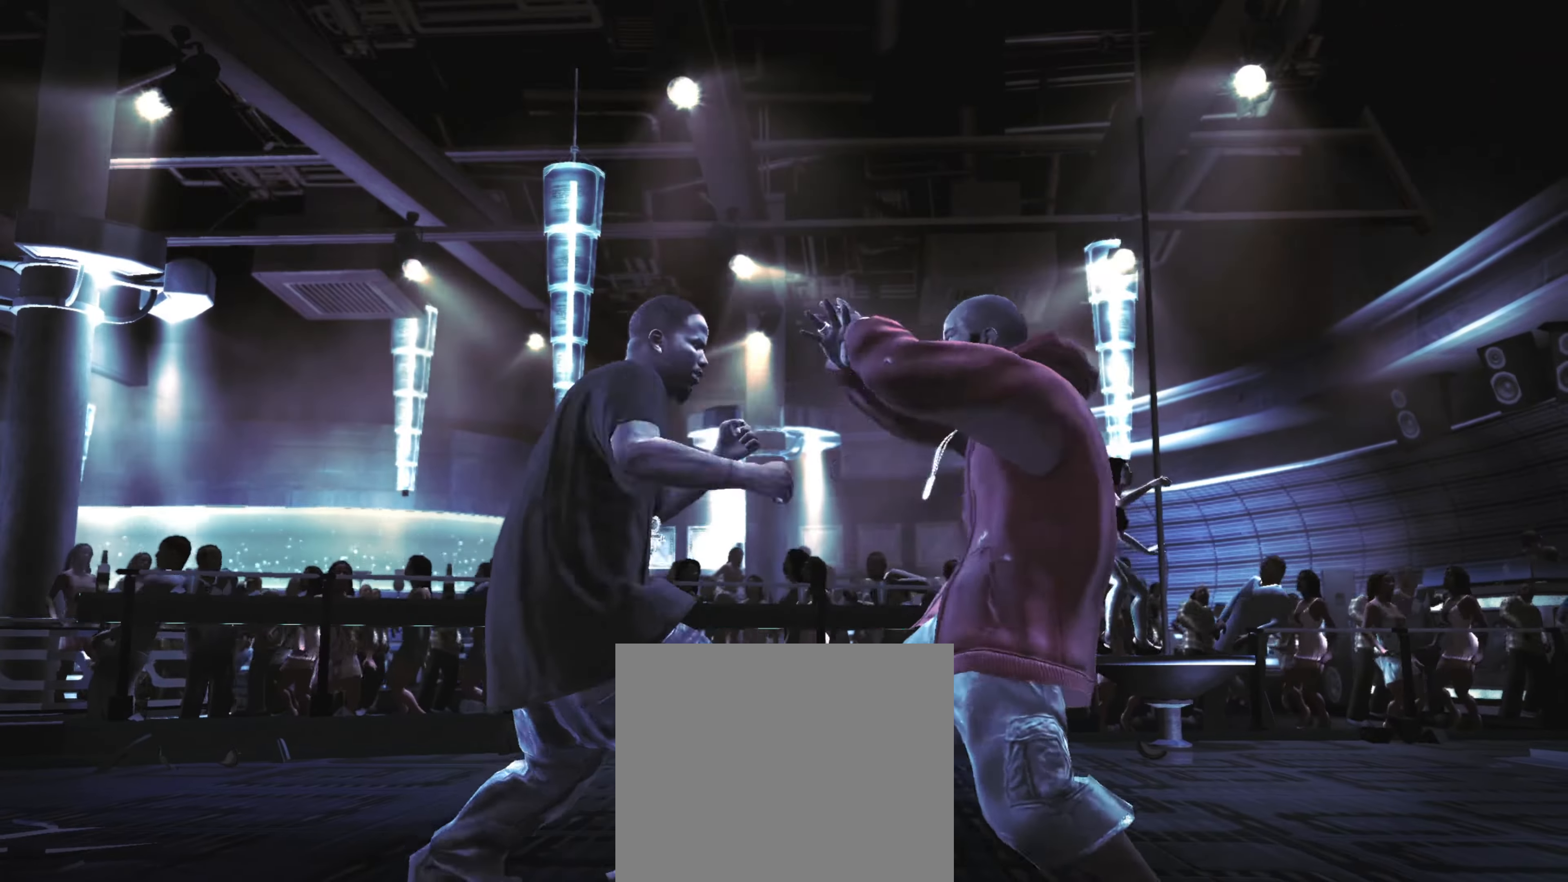
{"buttons": [], "left_stick": "center", "right_stick": "center", "events": [[17, "SQUARE", "down"], [34, "SQUARE", "up"], [350, "CROSS", "down"], [417, "CROSS", "up"]]}
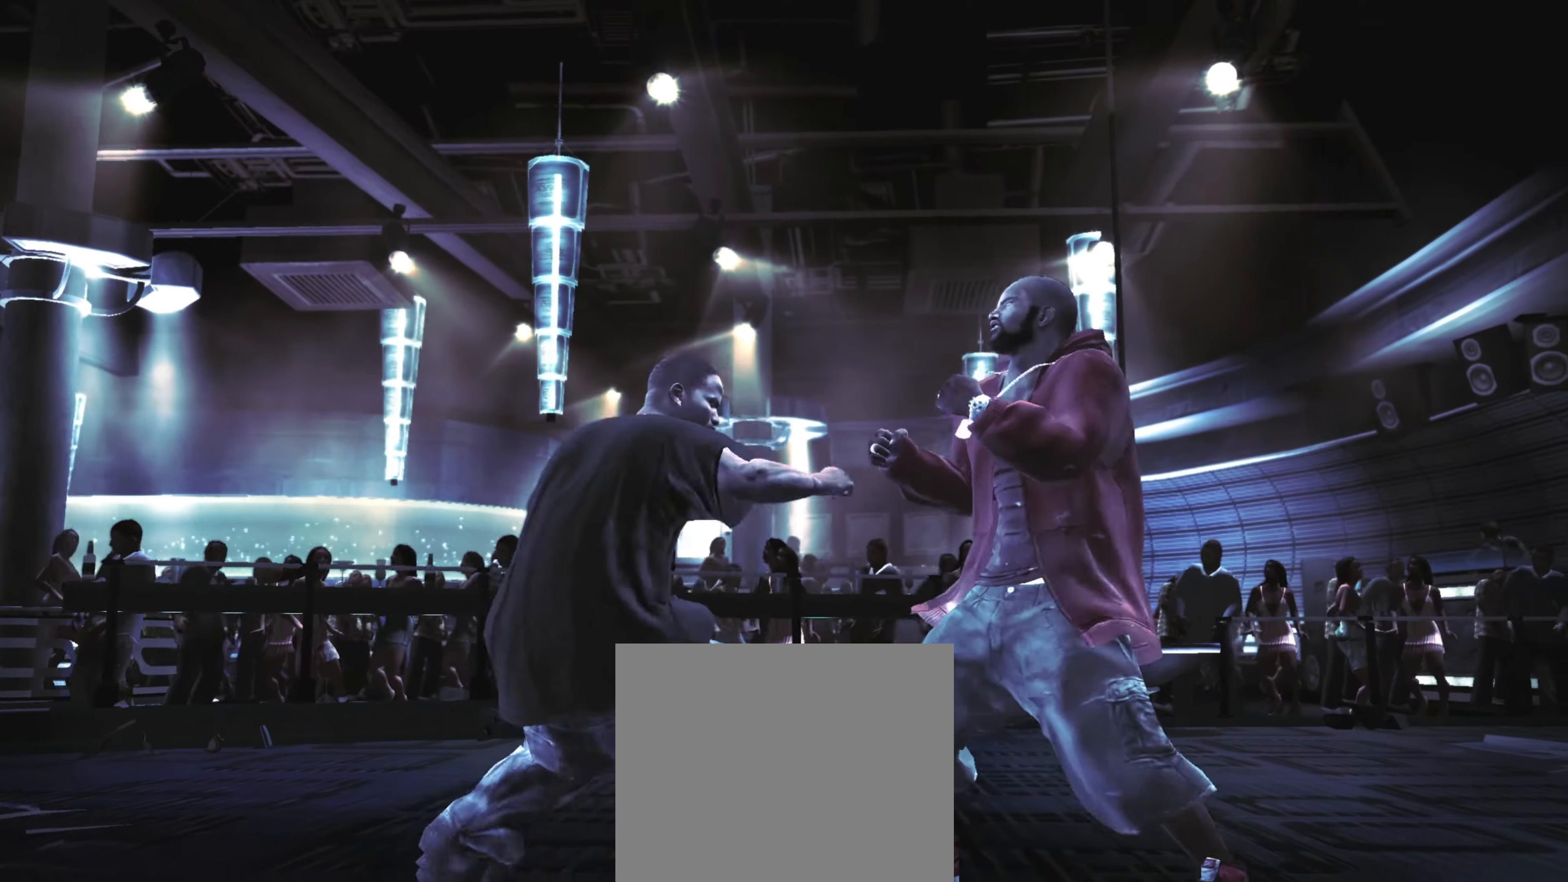
{"buttons": ["CROSS"], "left_stick": "center", "right_stick": "center", "events": [[334, "CROSS", "down"], [384, "CROSS", "up"], [467, "CROSS", "down"]]}
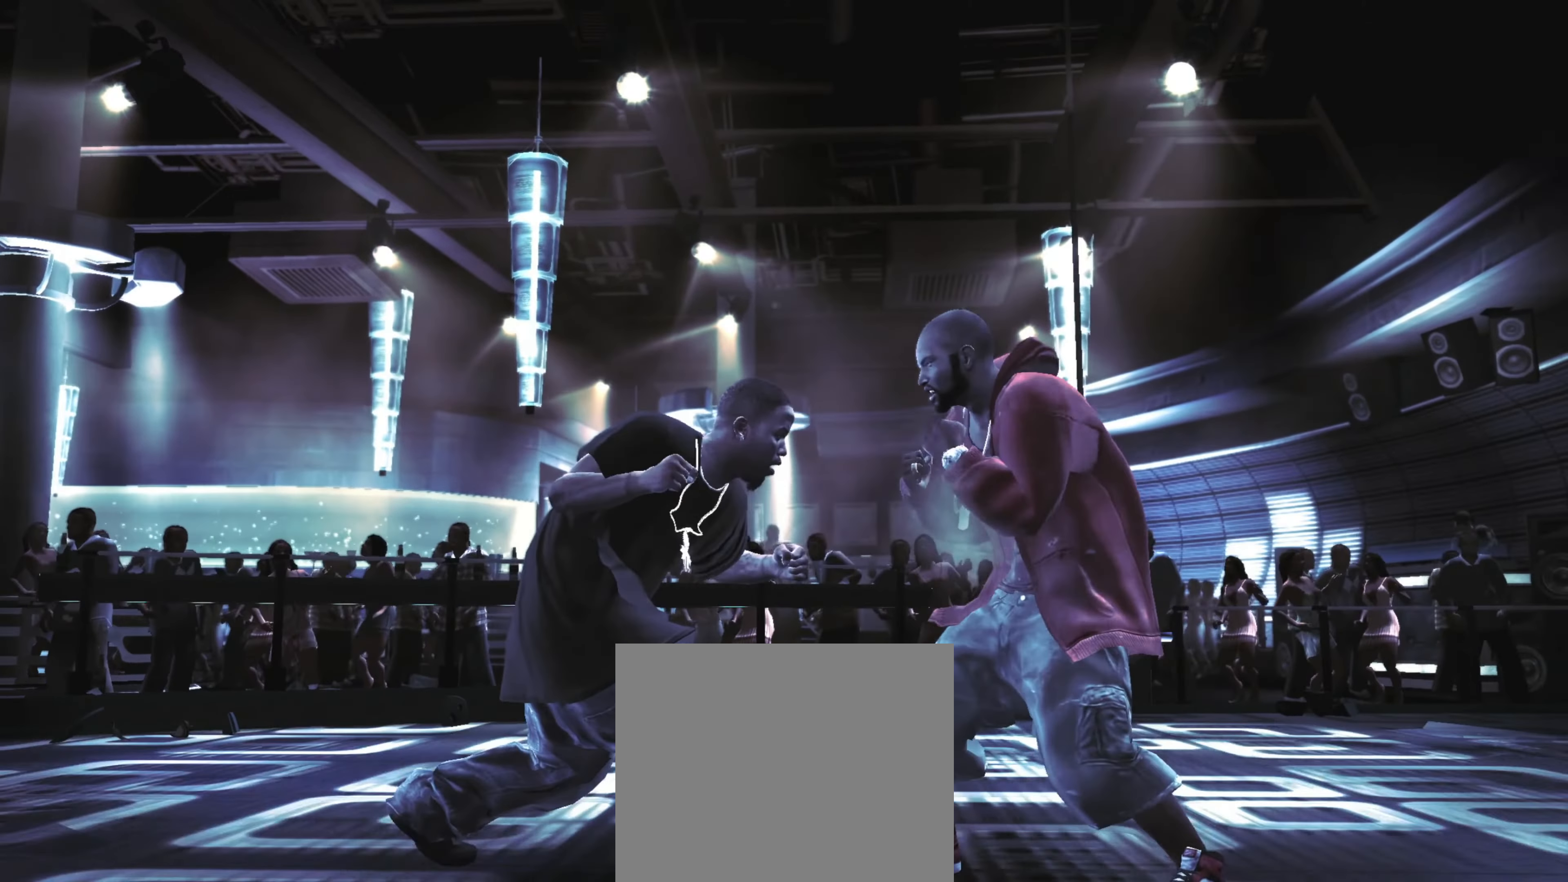
{"buttons": [], "left_stick": "center", "right_stick": "center", "events": [[34, "CROSS", "up"], [117, "CROSS", "down"], [167, "CROSS", "up"], [250, "CROSS", "down"], [300, "CROSS", "up"], [384, "CROSS", "down"], [434, "CROSS", "up"]]}
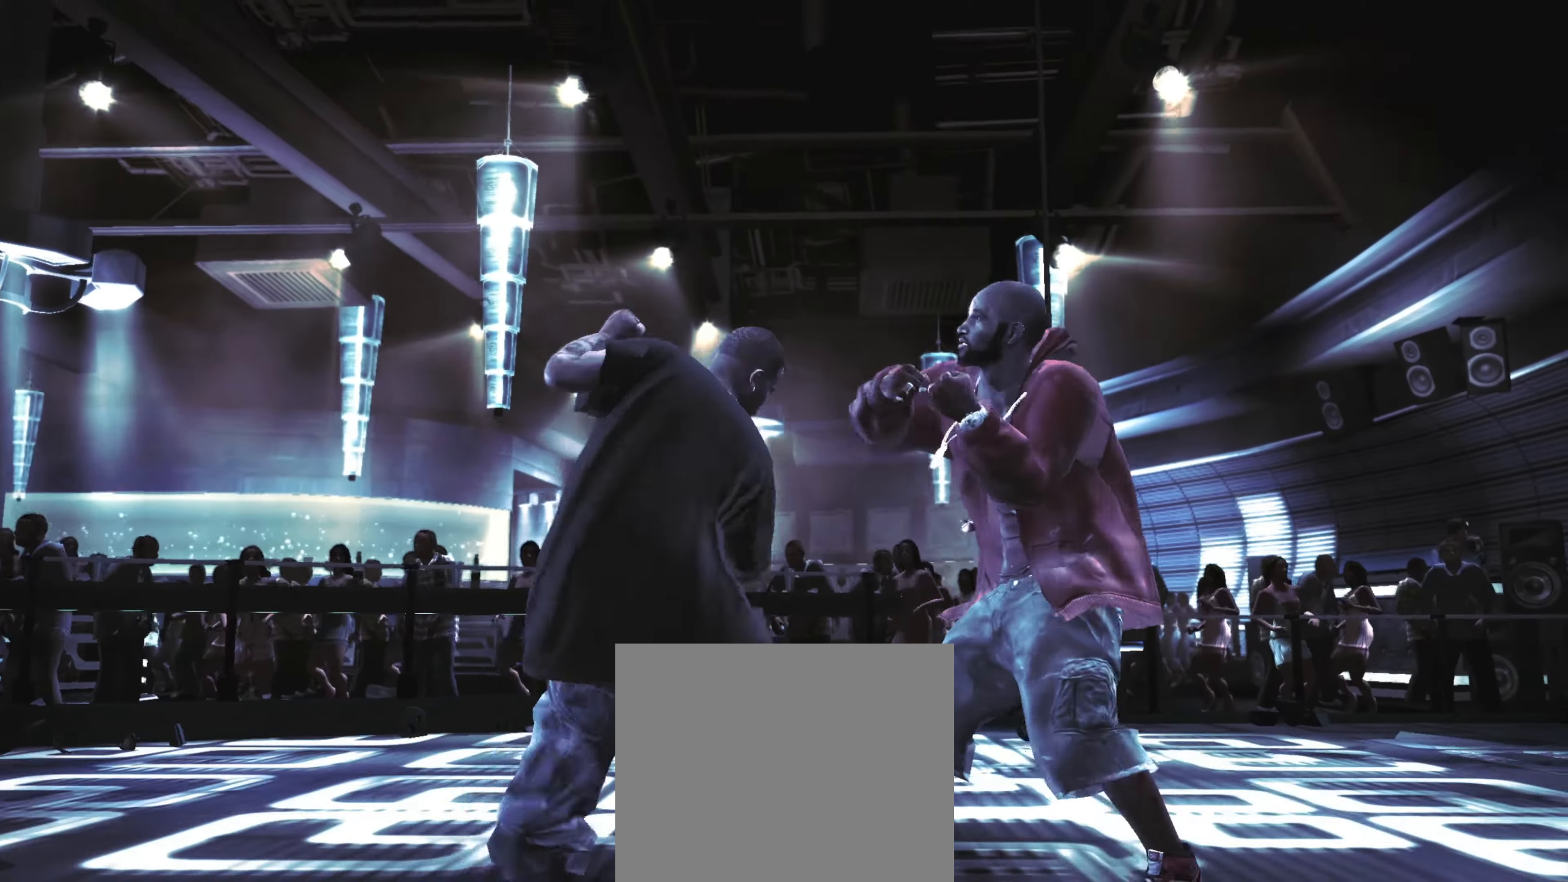
{"buttons": [], "left_stick": "center", "right_stick": "center", "events": [[50, "SQUARE", "down"], [117, "SQUARE", "up"], [200, "SQUARE", "down"], [234, "SQUARE", "up"], [317, "SQUARE", "down"], [350, "SQUARE", "up"], [450, "SQUARE", "down"], [500, "SQUARE", "up"]]}
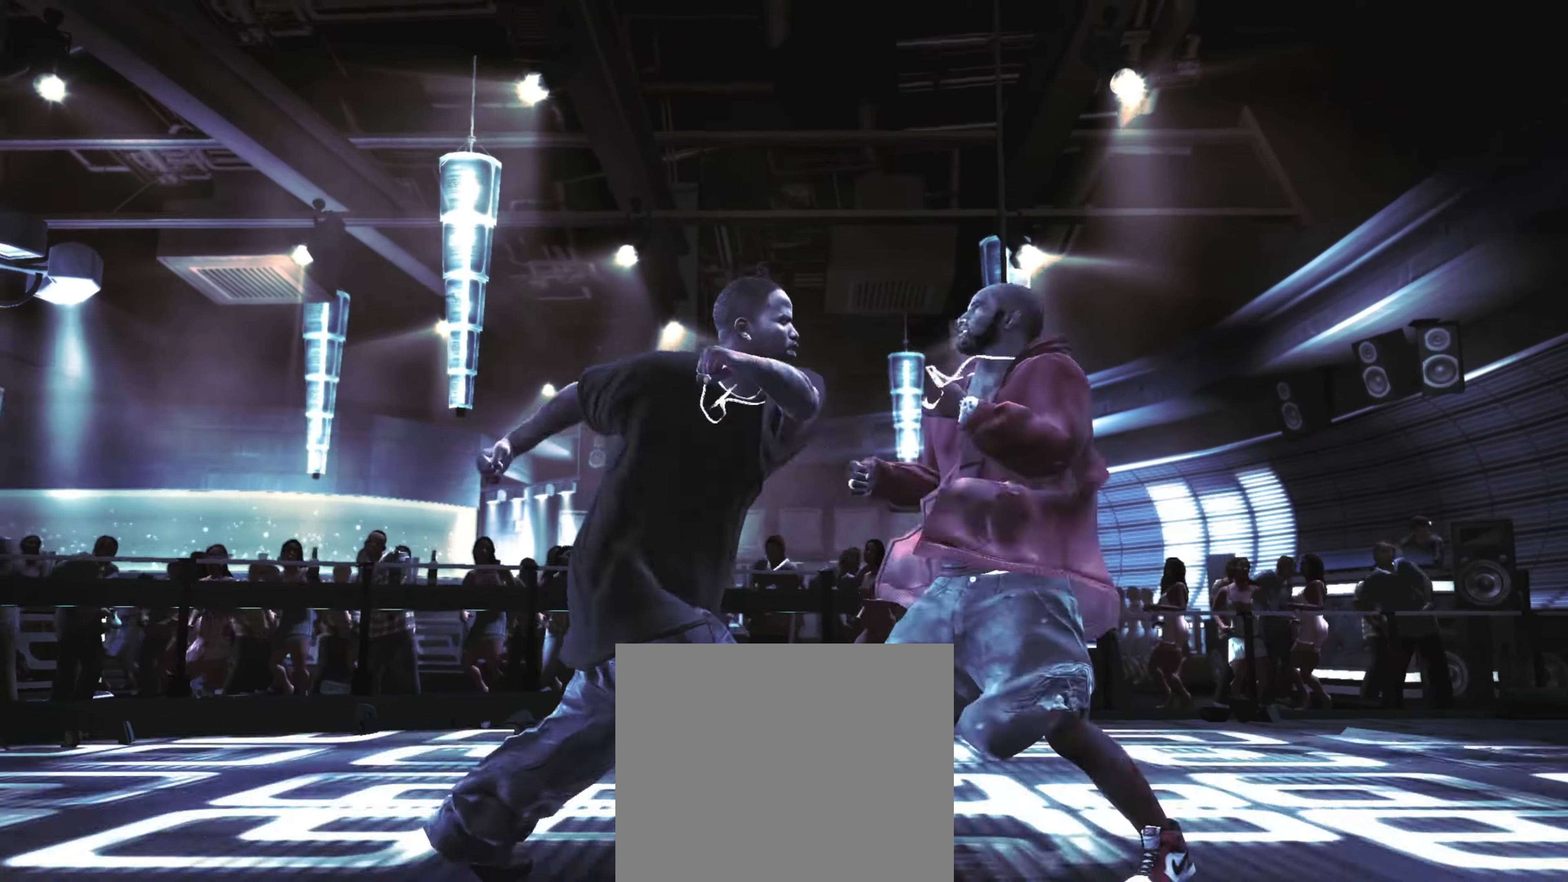
{"buttons": [], "left_stick": "center", "right_stick": "center", "events": [[150, "CROSS", "down"], [184, "CROSS", "up"], [284, "CROSS", "down"], [334, "CROSS", "up"], [434, "CROSS", "down"], [467, "CROSS", "up"]]}
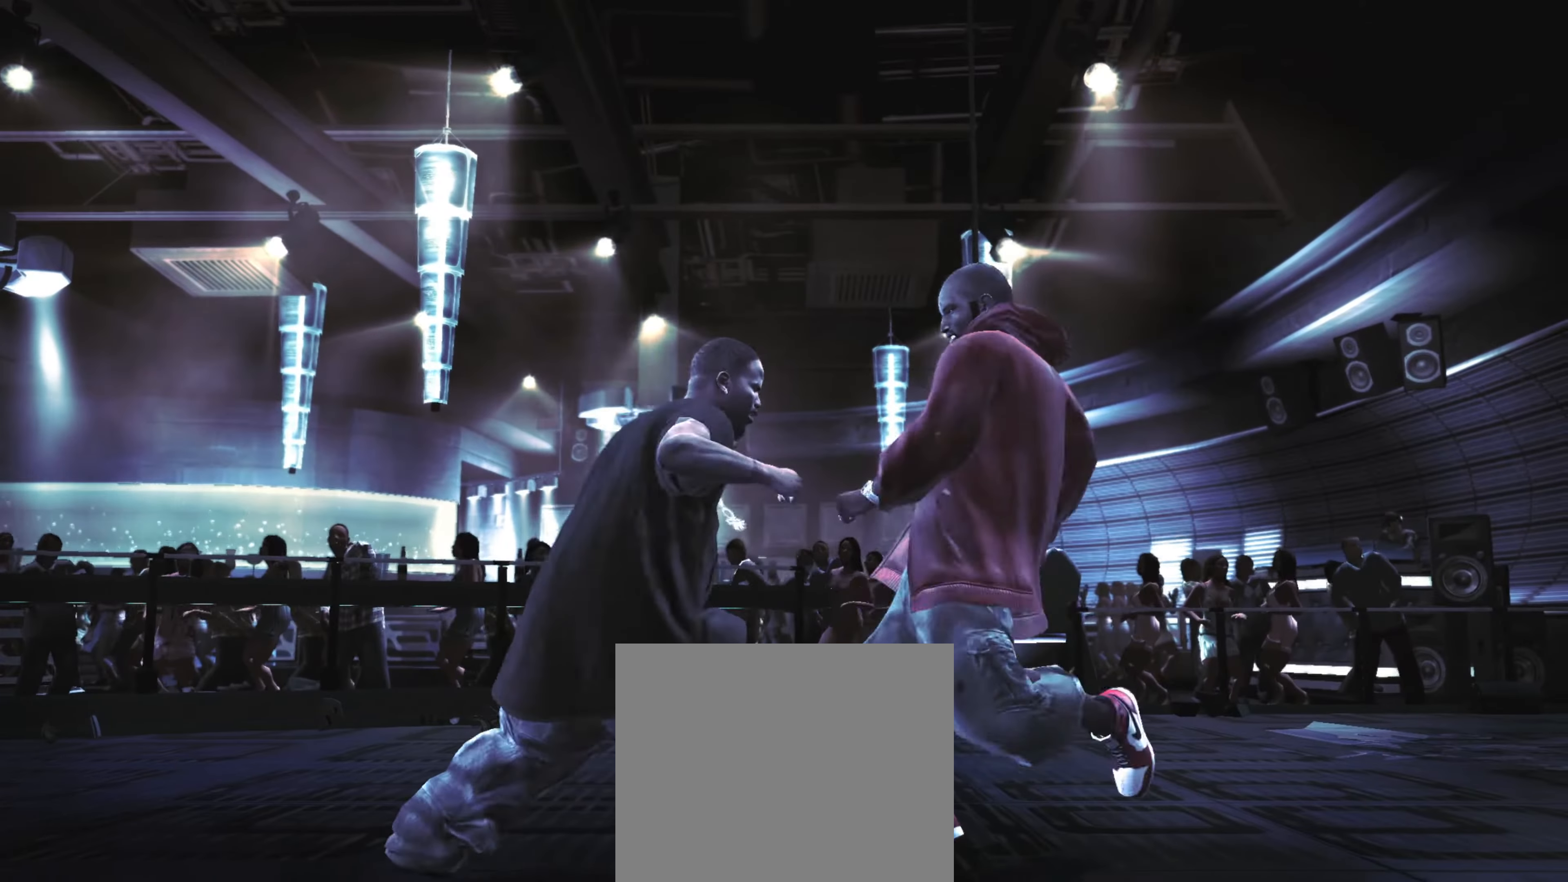
{"buttons": [], "left_stick": "center", "right_stick": "center", "events": [[84, "CROSS", "down"], [117, "CROSS", "up"], [167, "SQUARE", "down"], [217, "SQUARE", "up"], [300, "SQUARE", "down"], [350, "SQUARE", "up"]]}
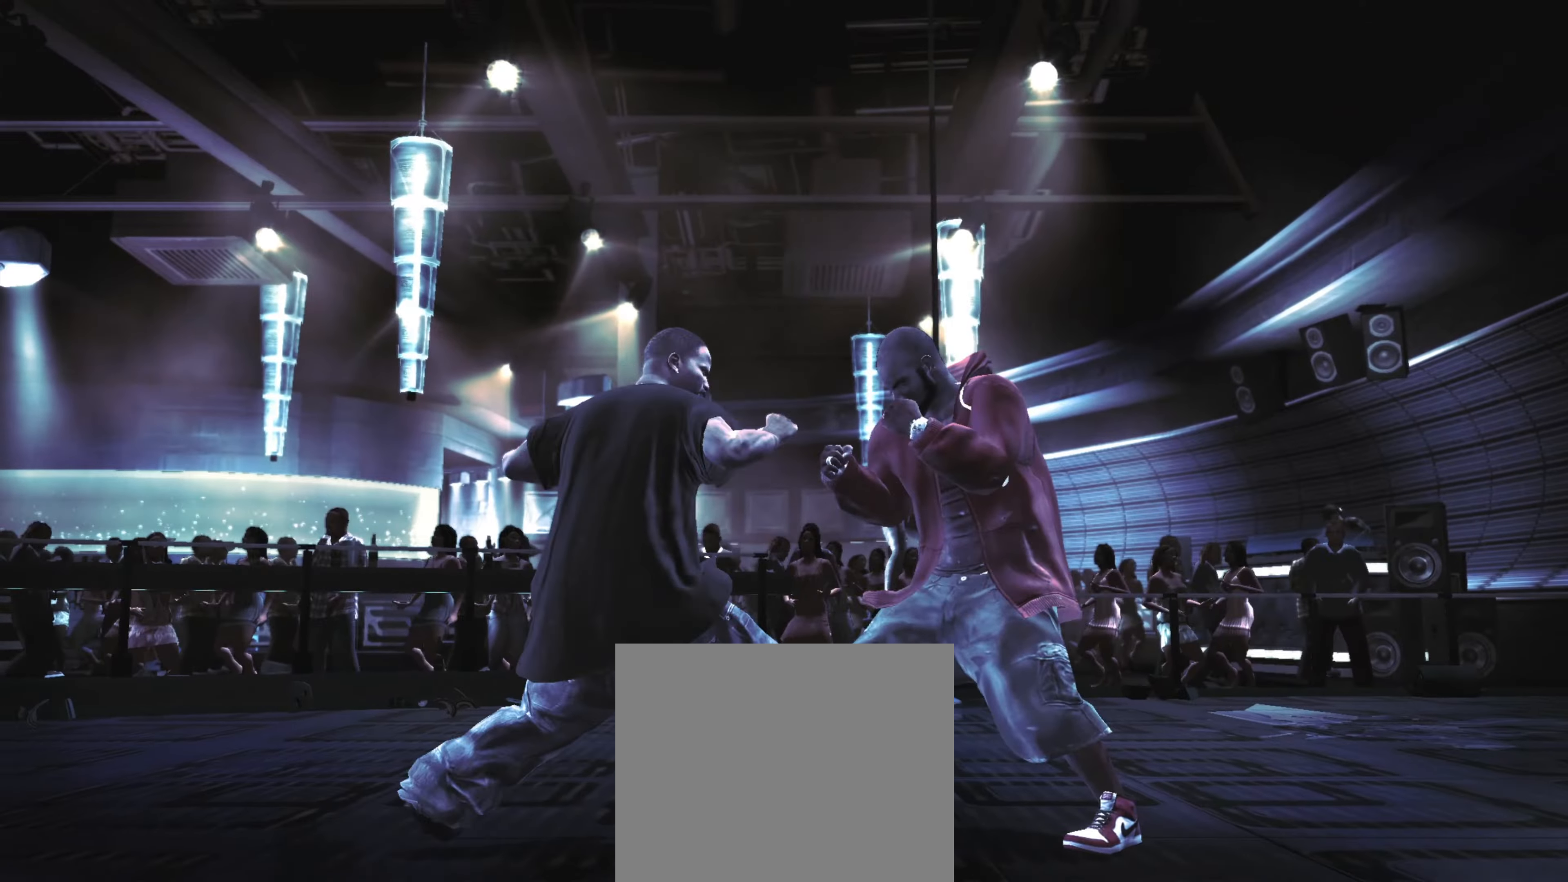
{"buttons": [], "left_stick": "center", "right_stick": "center", "events": [[250, "CROSS", "down"], [284, "CROSS", "up"], [384, "CROSS", "down"], [434, "CROSS", "up"]]}
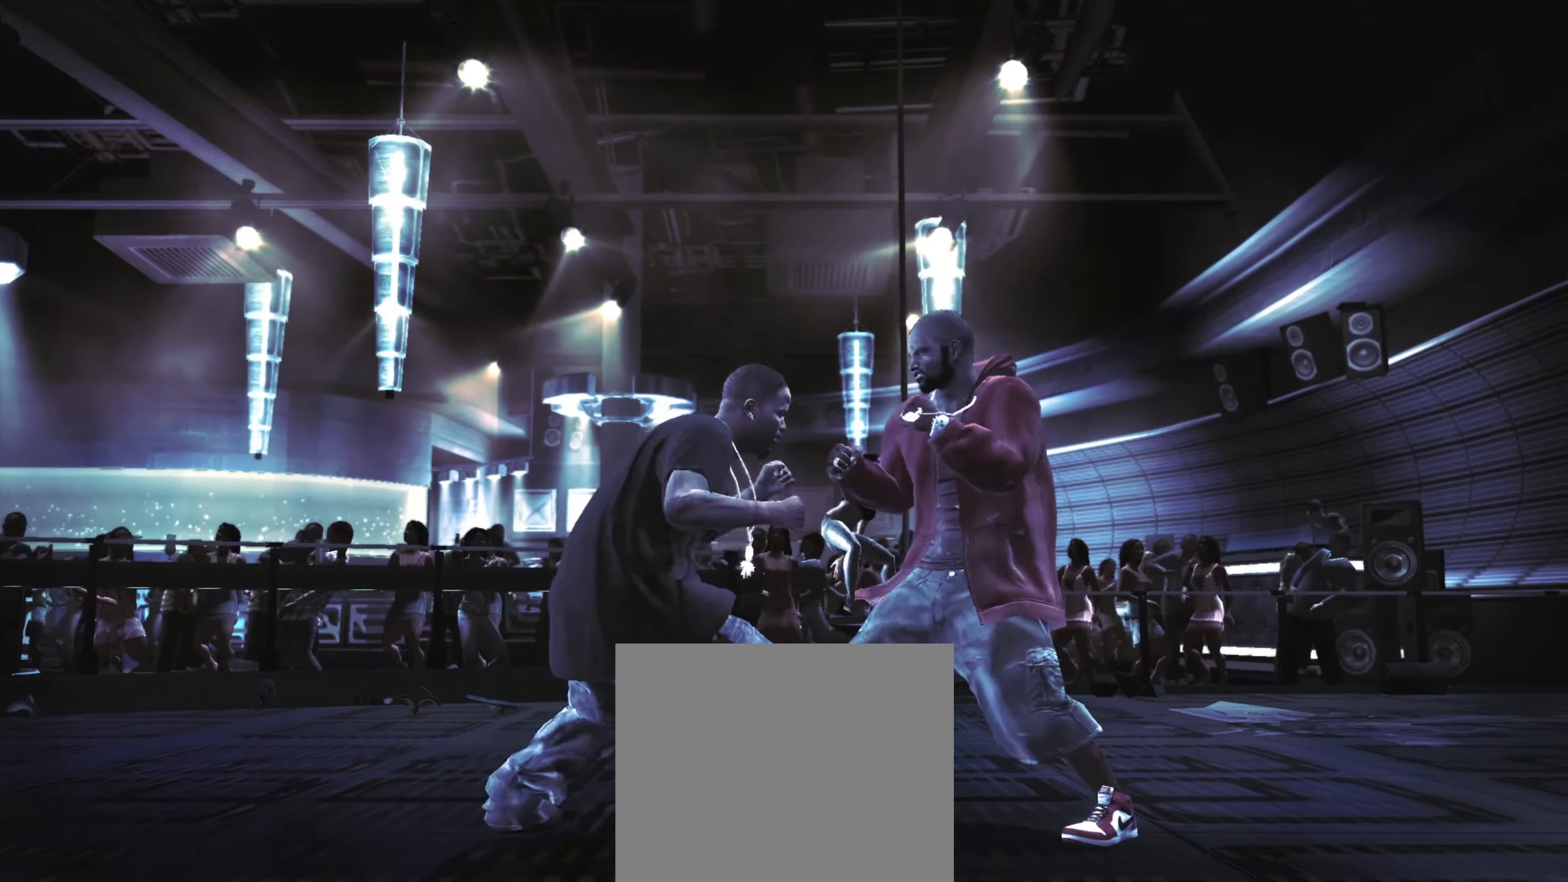
{"buttons": [], "left_stick": "center", "right_stick": "center", "events": [[184, "SQUARE", "down"], [250, "SQUARE", "up"], [367, "TRIANGLE", "down"], [434, "TRIANGLE", "up"]]}
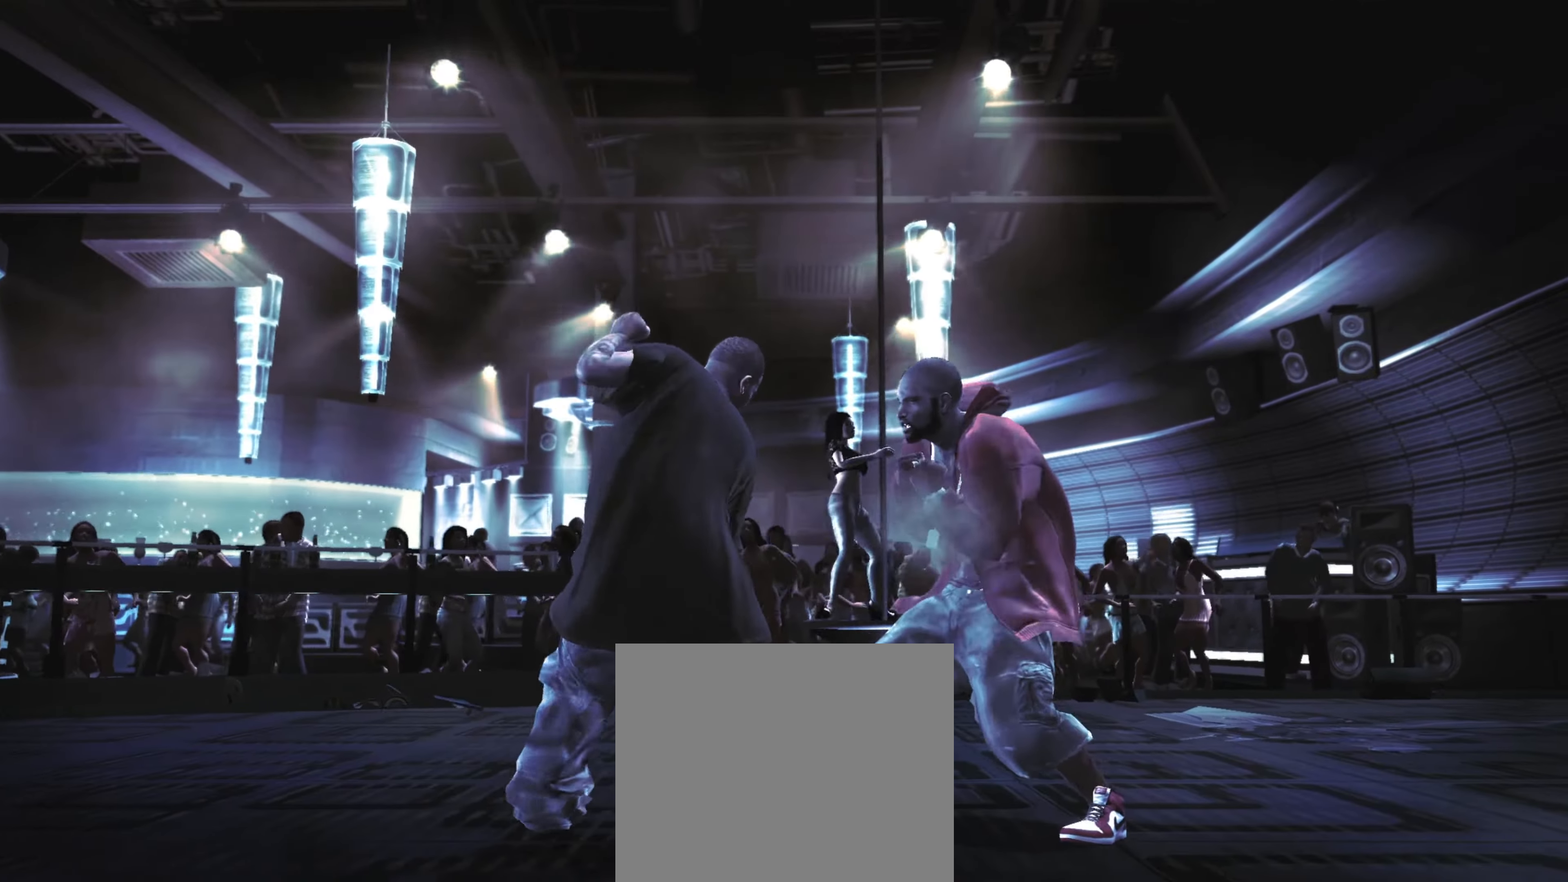
{"buttons": [], "left_stick": "center", "right_stick": "center", "events": [[17, "TRIANGLE", "down"], [84, "TRIANGLE", "up"], [150, "TRIANGLE", "down"], [217, "TRIANGLE", "up"], [400, "CROSS", "down"], [450, "CROSS", "up"]]}
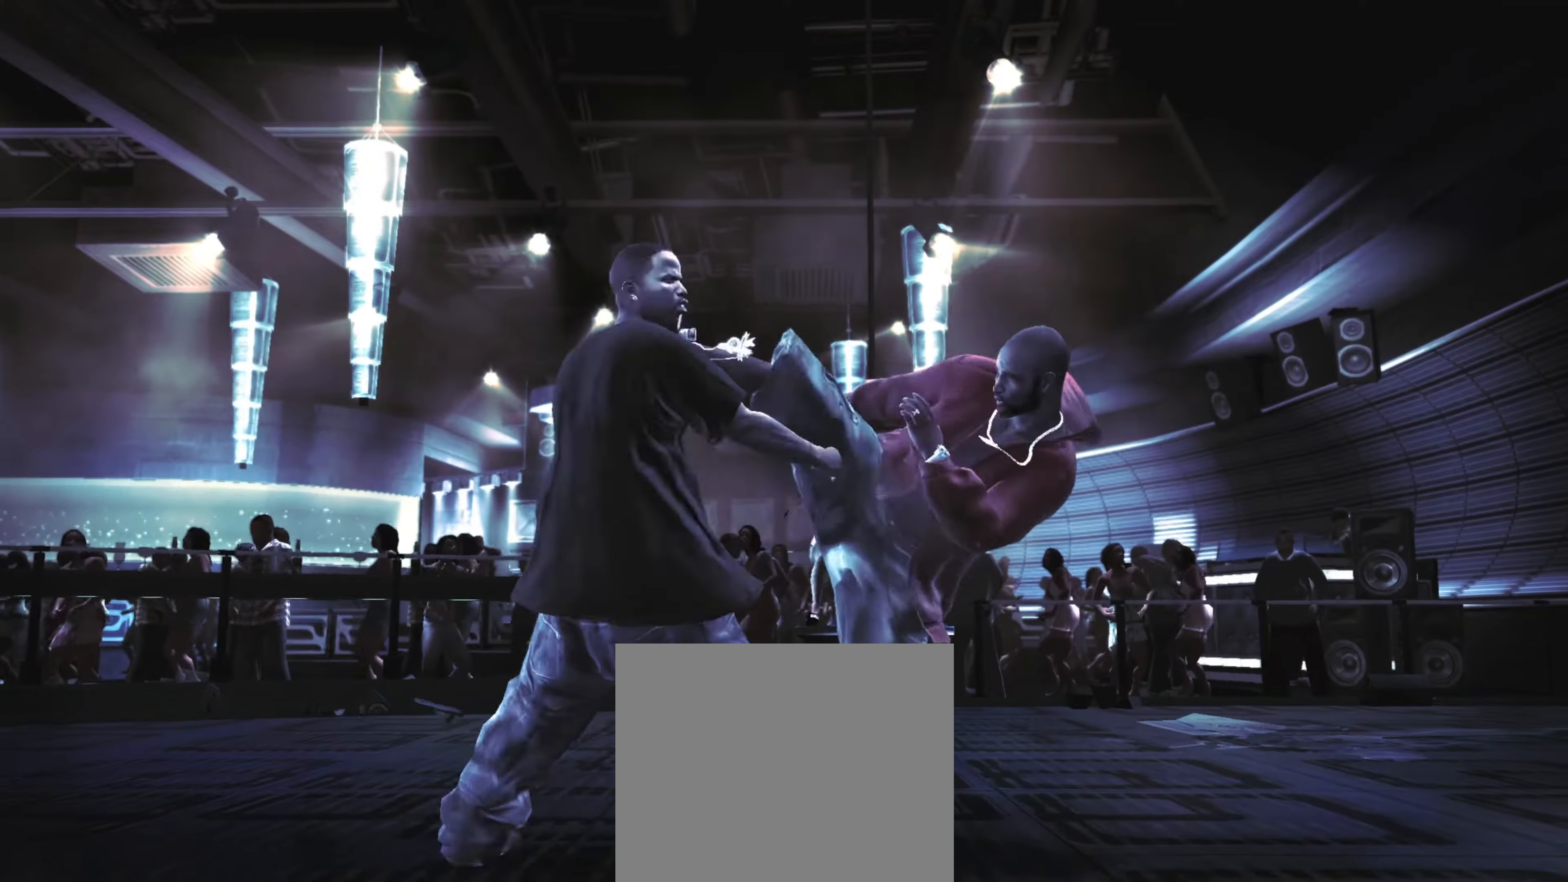
{"buttons": ["R2"], "left_stick": "center", "right_stick": "down-left", "events": [[50, "CROSS", "down"], [116, "CROSS", "up"], [200, "CROSS", "down"], [233, "CROSS", "up"], [350, "R2", "down"], [366, "right_stick", "down-left"]]}
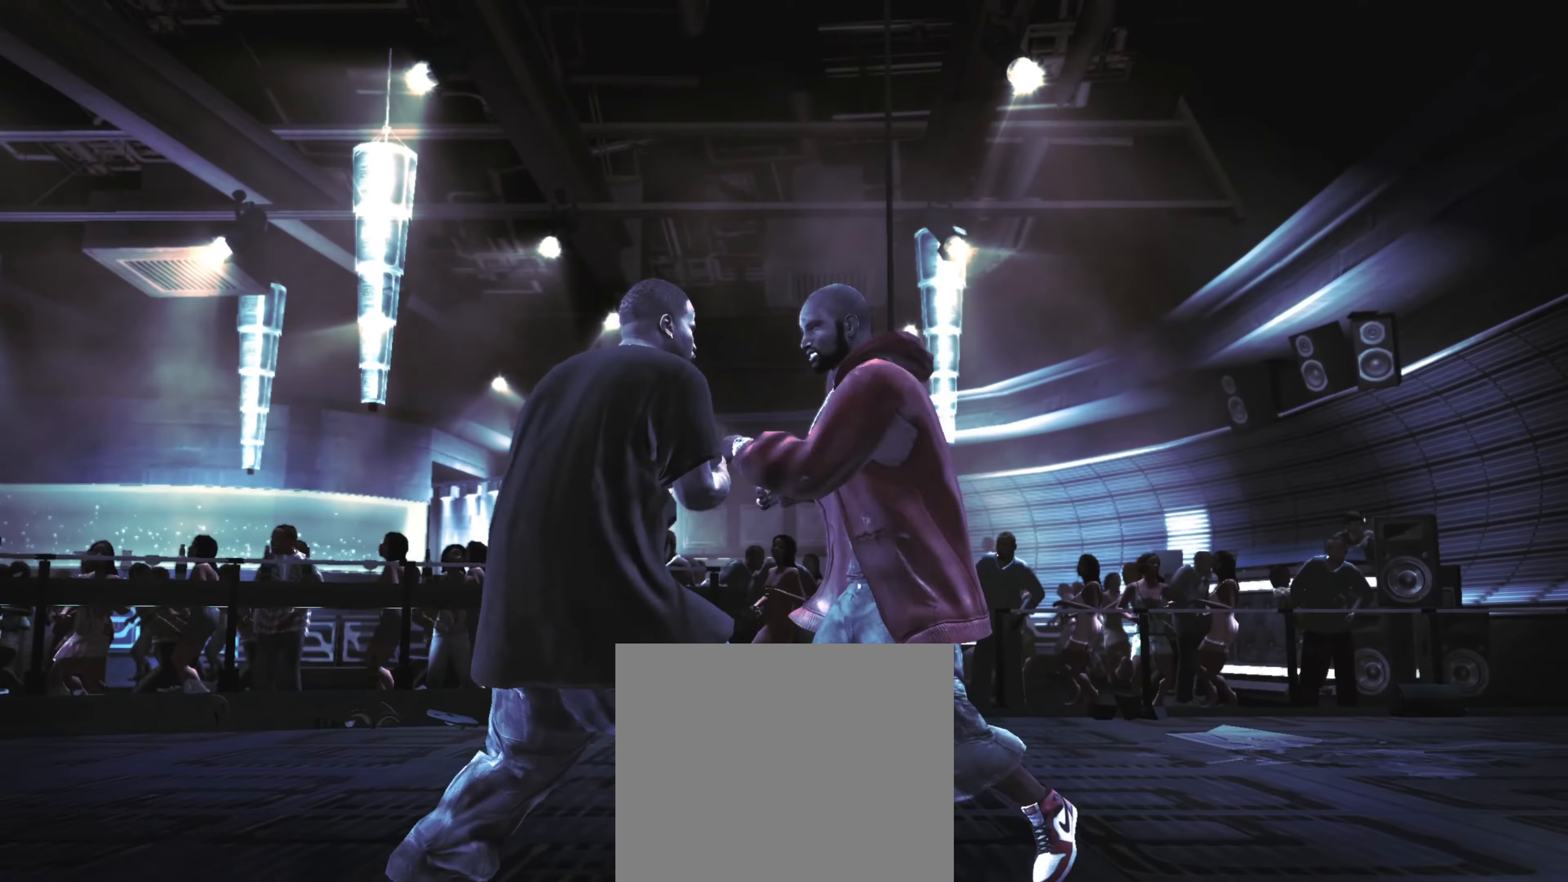
{"buttons": [], "left_stick": "center", "right_stick": "center", "events": [[200, "right_stick", "up"], [450, "R2", "up"], [500, "right_stick", "center"]]}
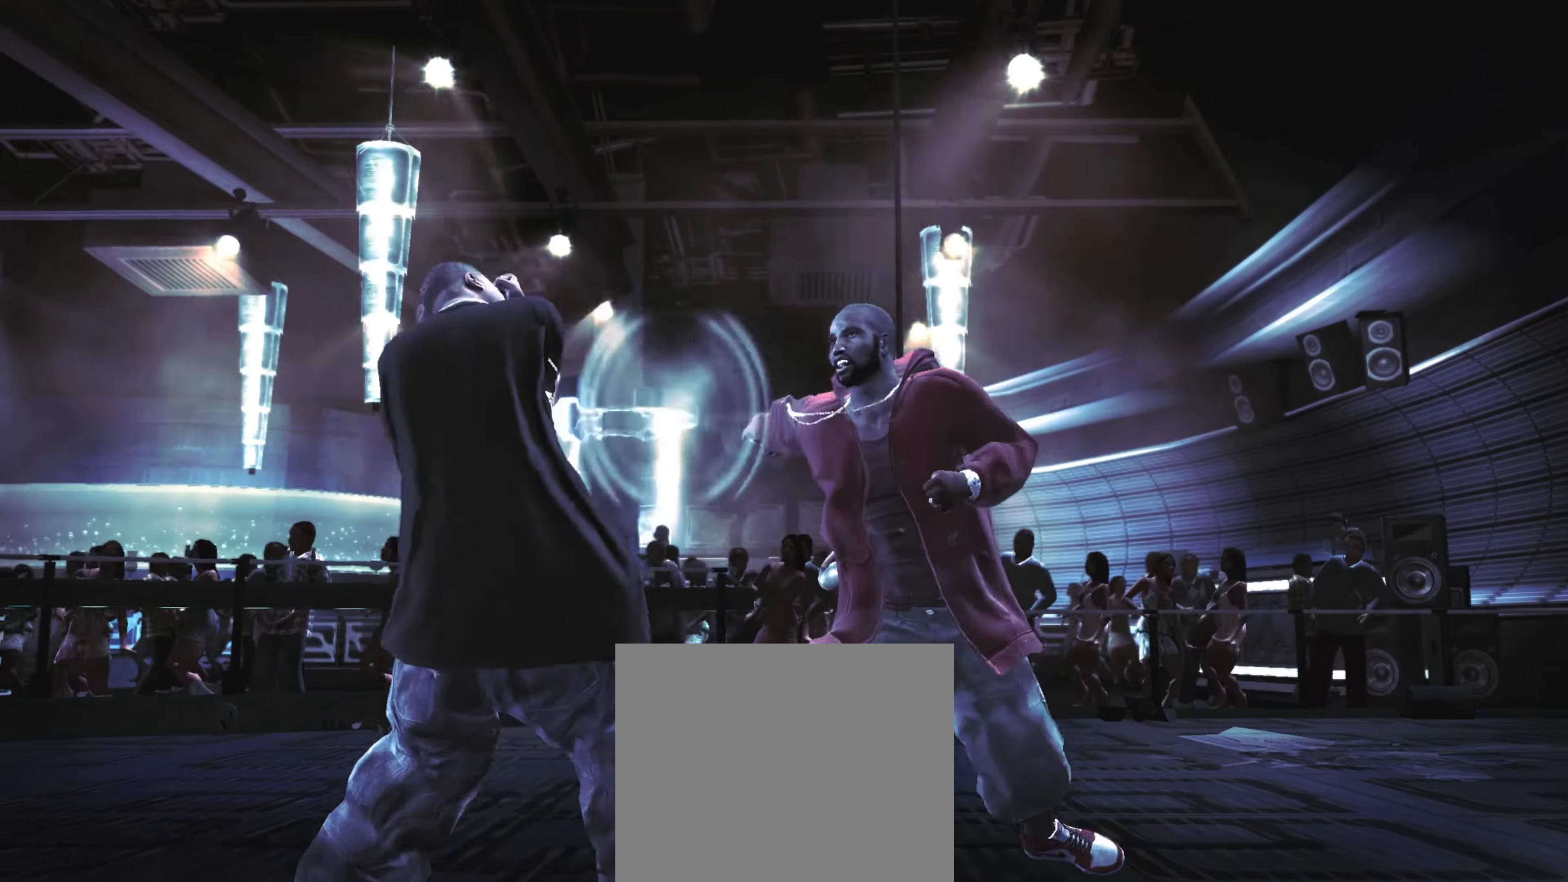
{"buttons": [], "left_stick": "center", "right_stick": "center", "events": [[83, "right_stick", "up"], [316, "right_stick", "center"]]}